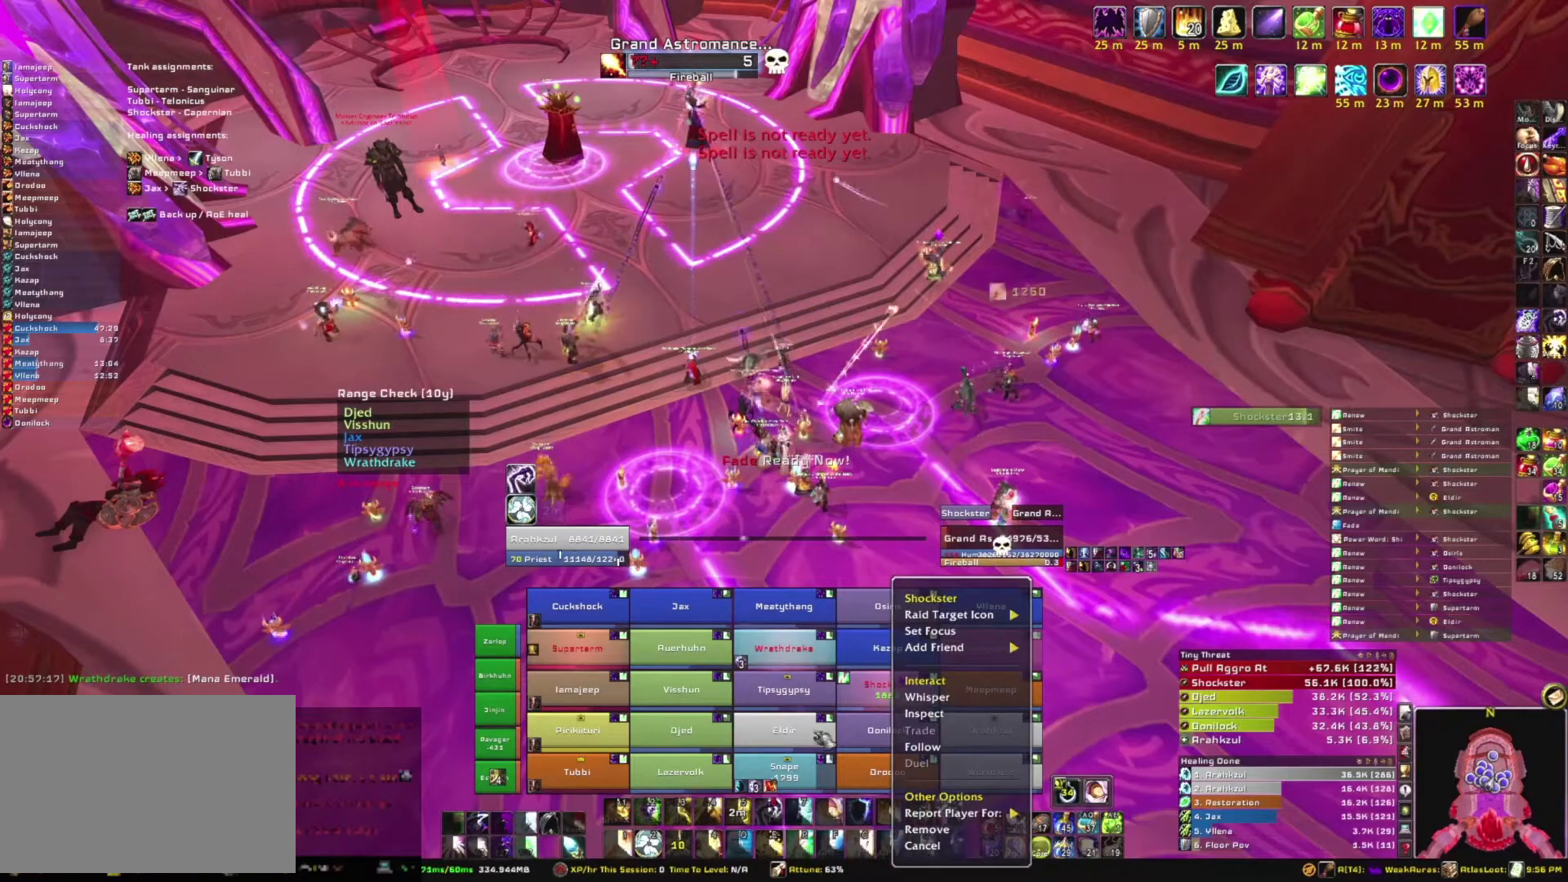
Gameplay with keyboard and mouse; each line is a JSON object with the keys and mouse buttons held at the frame after it. "events" lists presses ("down") and releases ("up") of "1", "2", "3", "4", "5", "a", "alt", "b", "c", "ctrl", "d", "e", "f", "g", "q", "r", "s", "shift", "space", "t", "tab", "tilde", "v", "w", "x", "z", "mouse_left", "mouse_wheel", "mouse_right", "mouse_mb4" and "mouse_mb5" between this image and that frame as [ms after this image, input, new state], when the widget could be followed in between. "mouse_left", "mouse_wheel", "mouse_right", "mouse_mb4", "mouse_mb5" = the "left", "wheel", "right", "mb4", "mb5" buttons of the "mouse" list. No other keys are recorded. "wheel" means that the mouse wheel is clicked or scrolled. Mouse movement is not recorded.
{"keys": [], "mouse": [], "events": []}
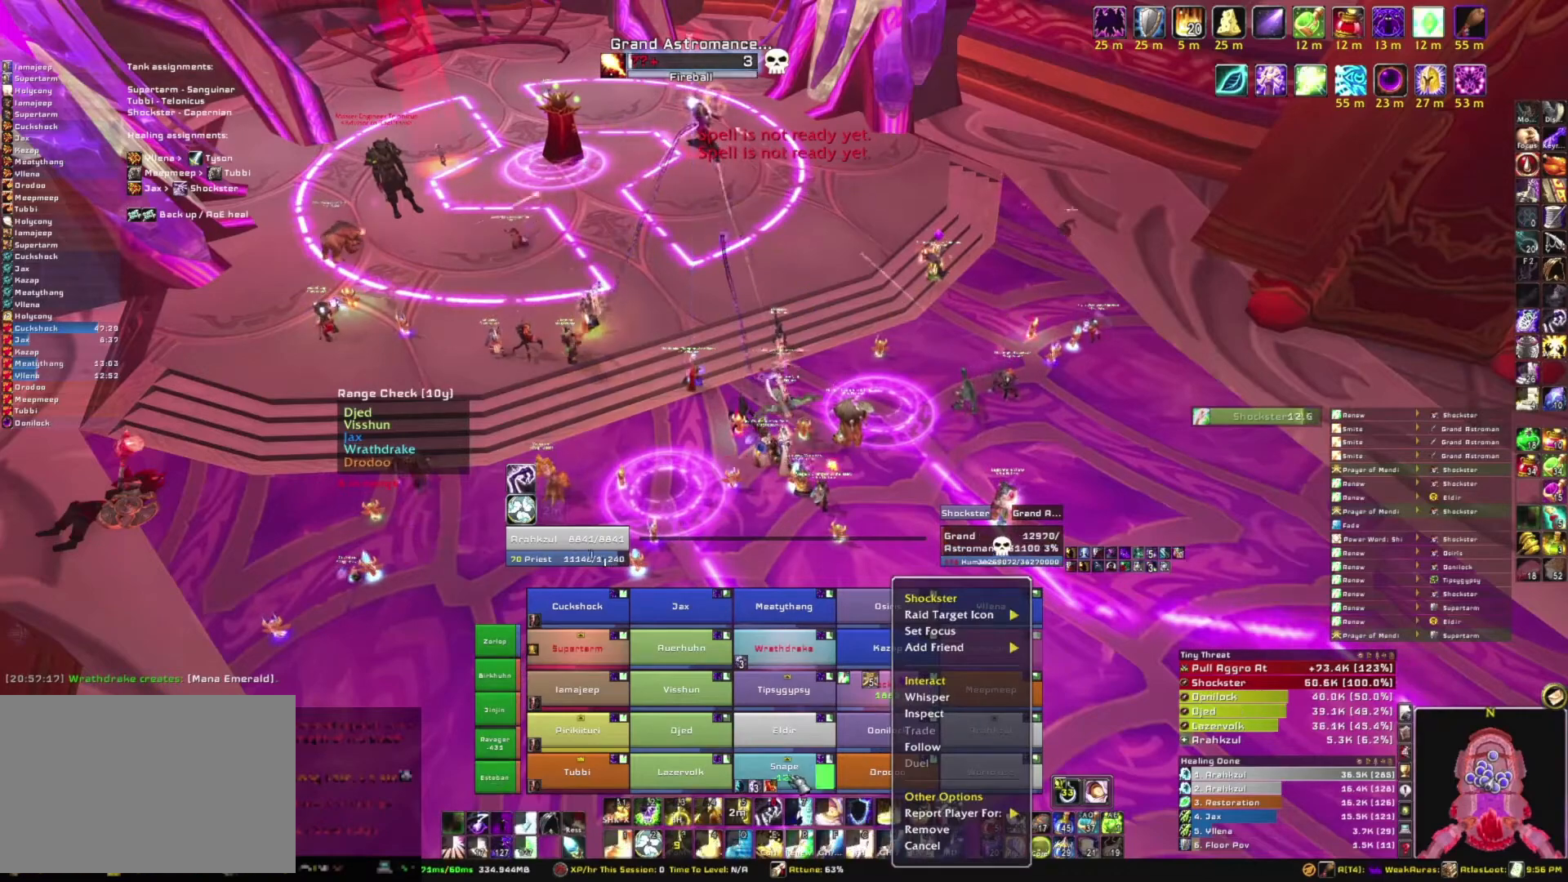
{"keys": [], "mouse": [], "events": []}
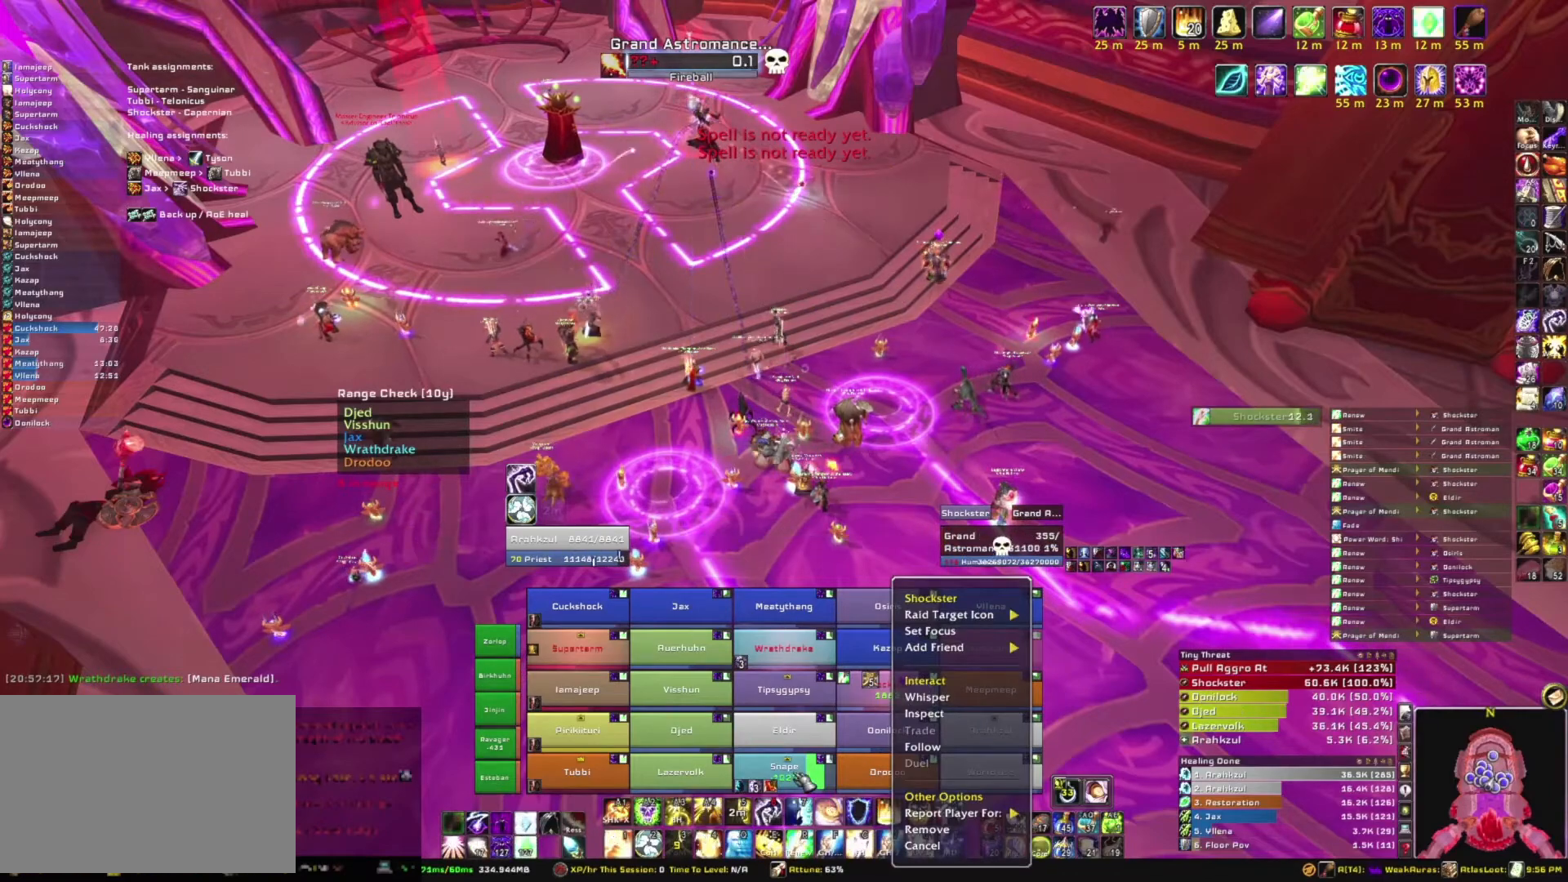
{"keys": [], "mouse": [], "events": [[200, "r", "down"], [367, "r", "up"]]}
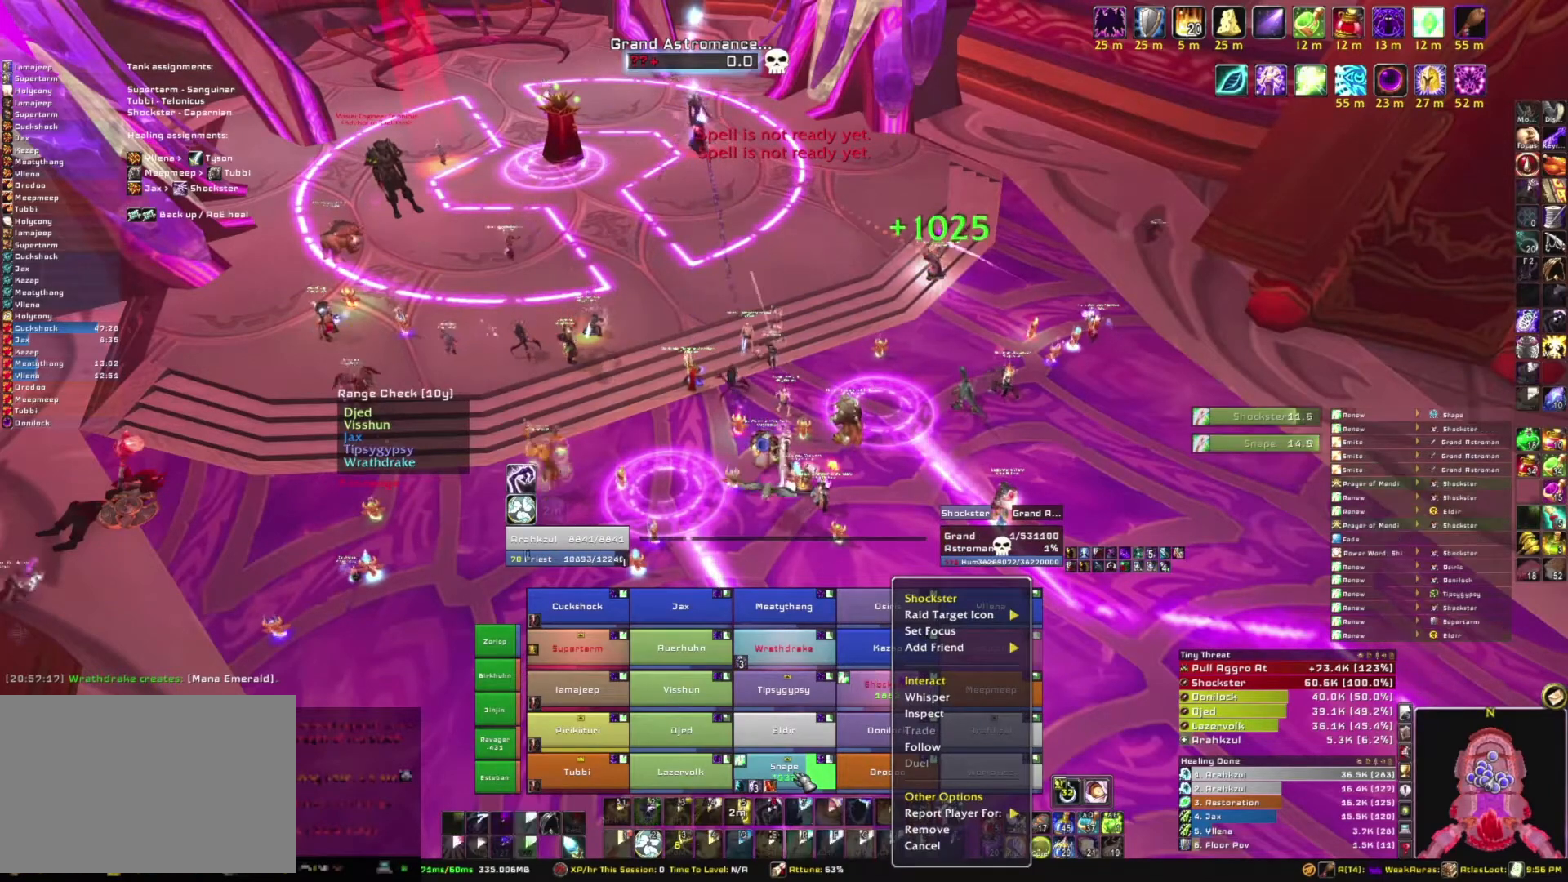
{"keys": [], "mouse": [], "events": [[267, "s", "down"], [501, "s", "up"]]}
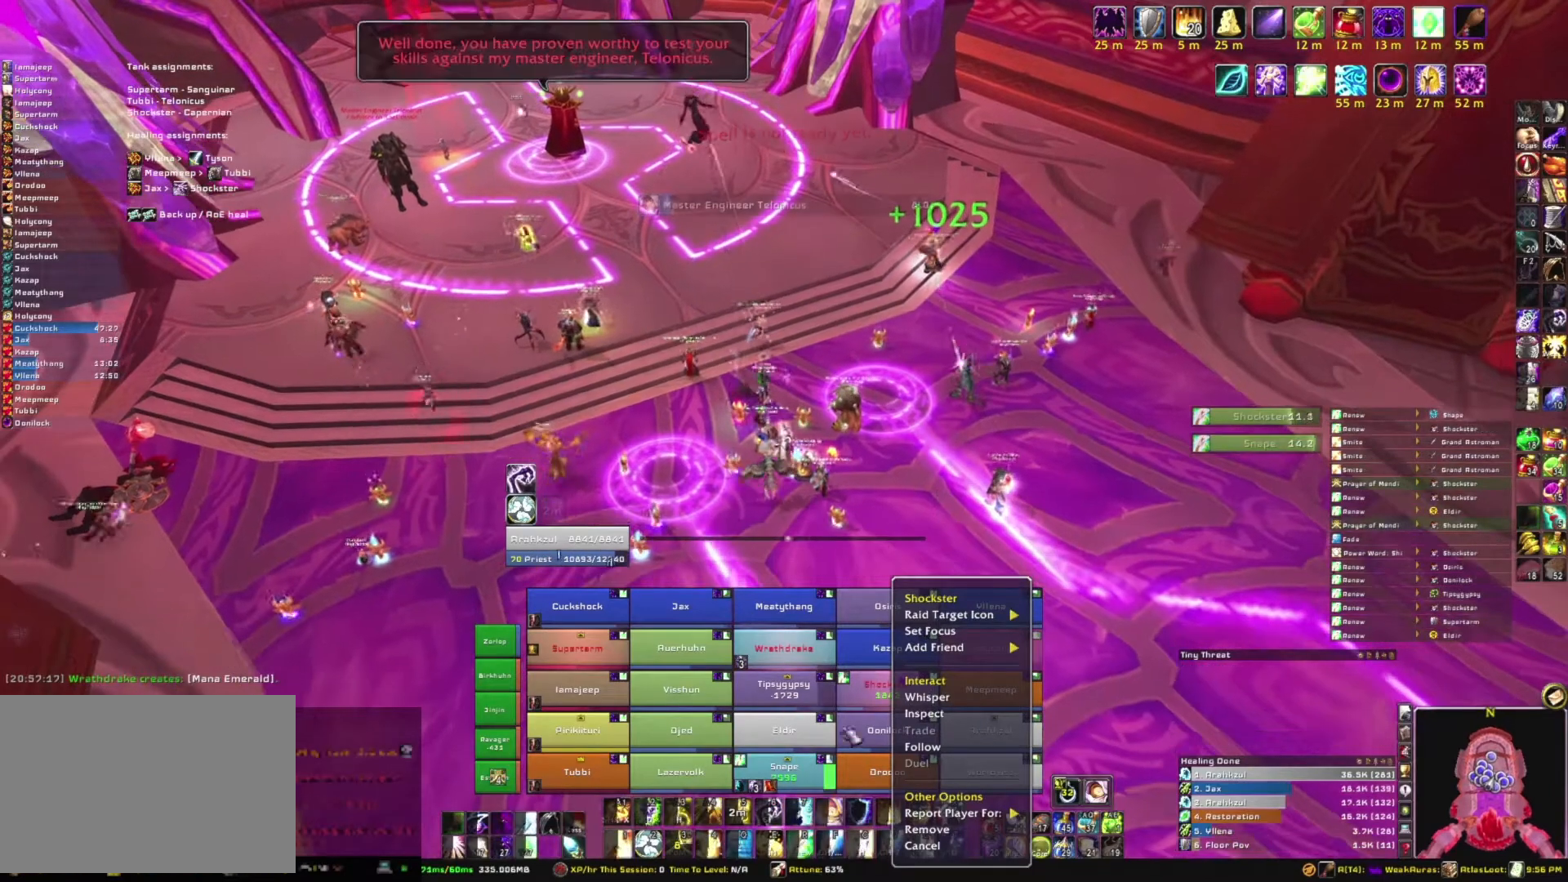
{"keys": [], "mouse": [], "events": []}
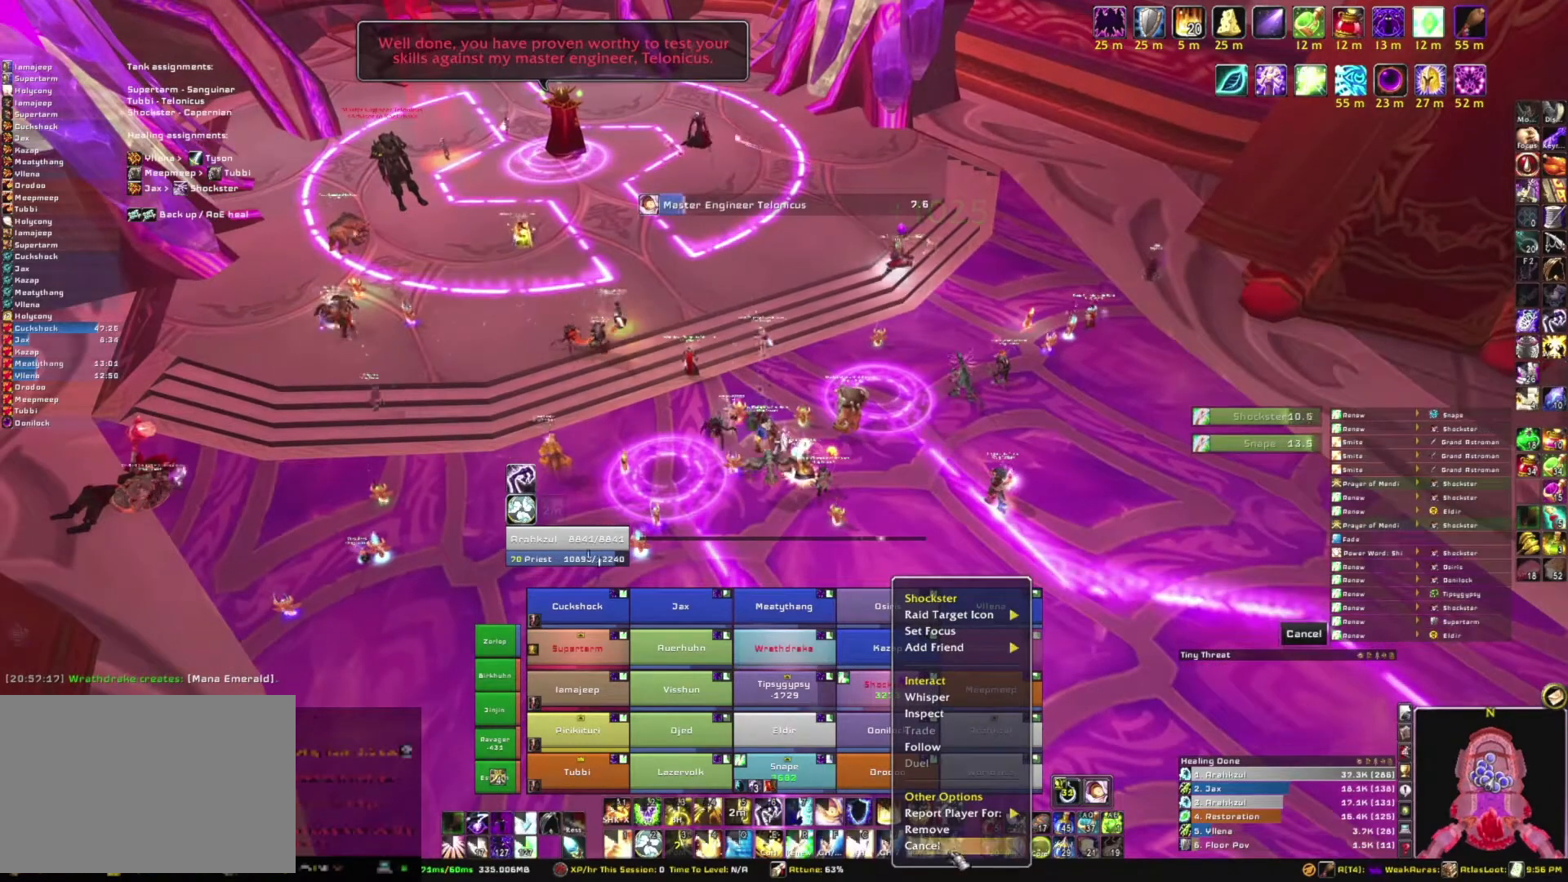
{"keys": [], "mouse": ["left"], "events": [[501, "mouse_left", "down"]]}
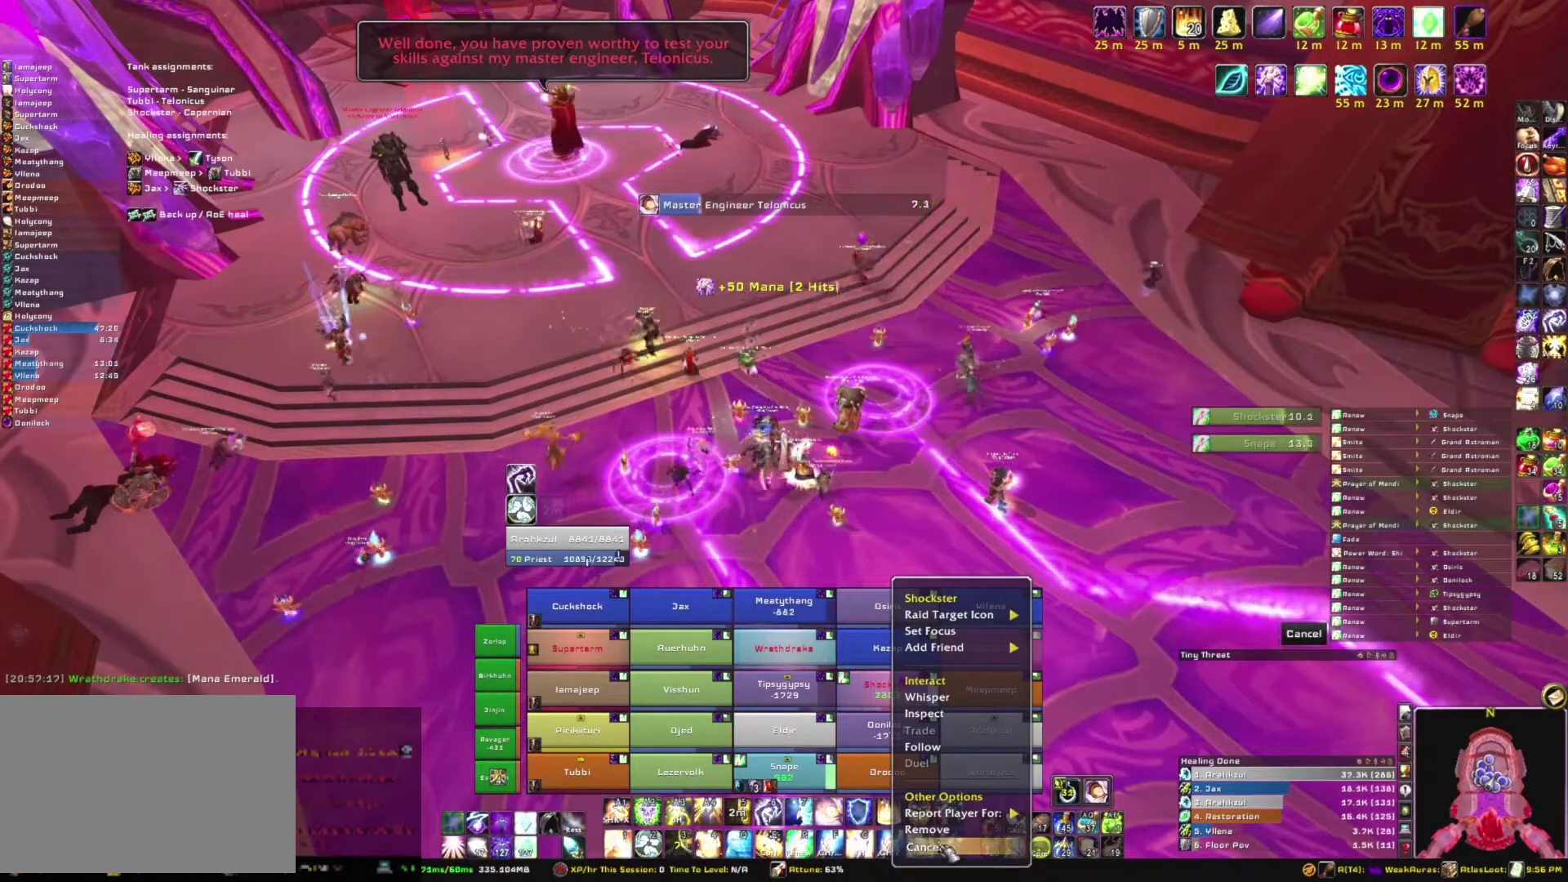
{"keys": [], "mouse": ["right"], "events": [[100, "mouse_left", "up"], [467, "mouse_right", "down"]]}
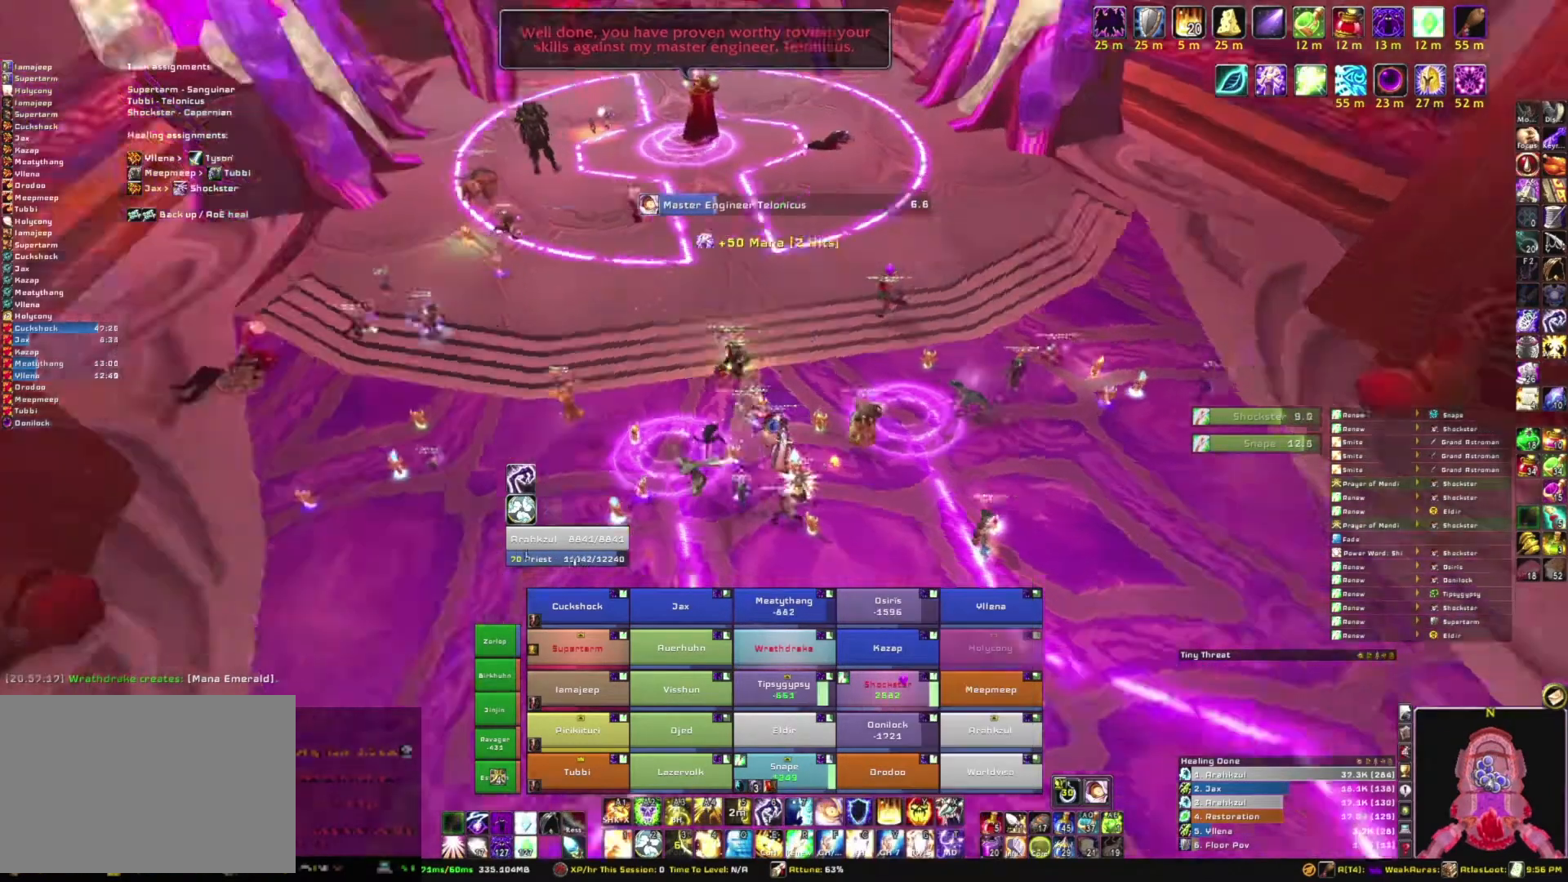
{"keys": [], "mouse": ["right"], "events": [[34, "d", "down"], [167, "d", "up"], [234, "tab", "down"], [401, "tab", "up"]]}
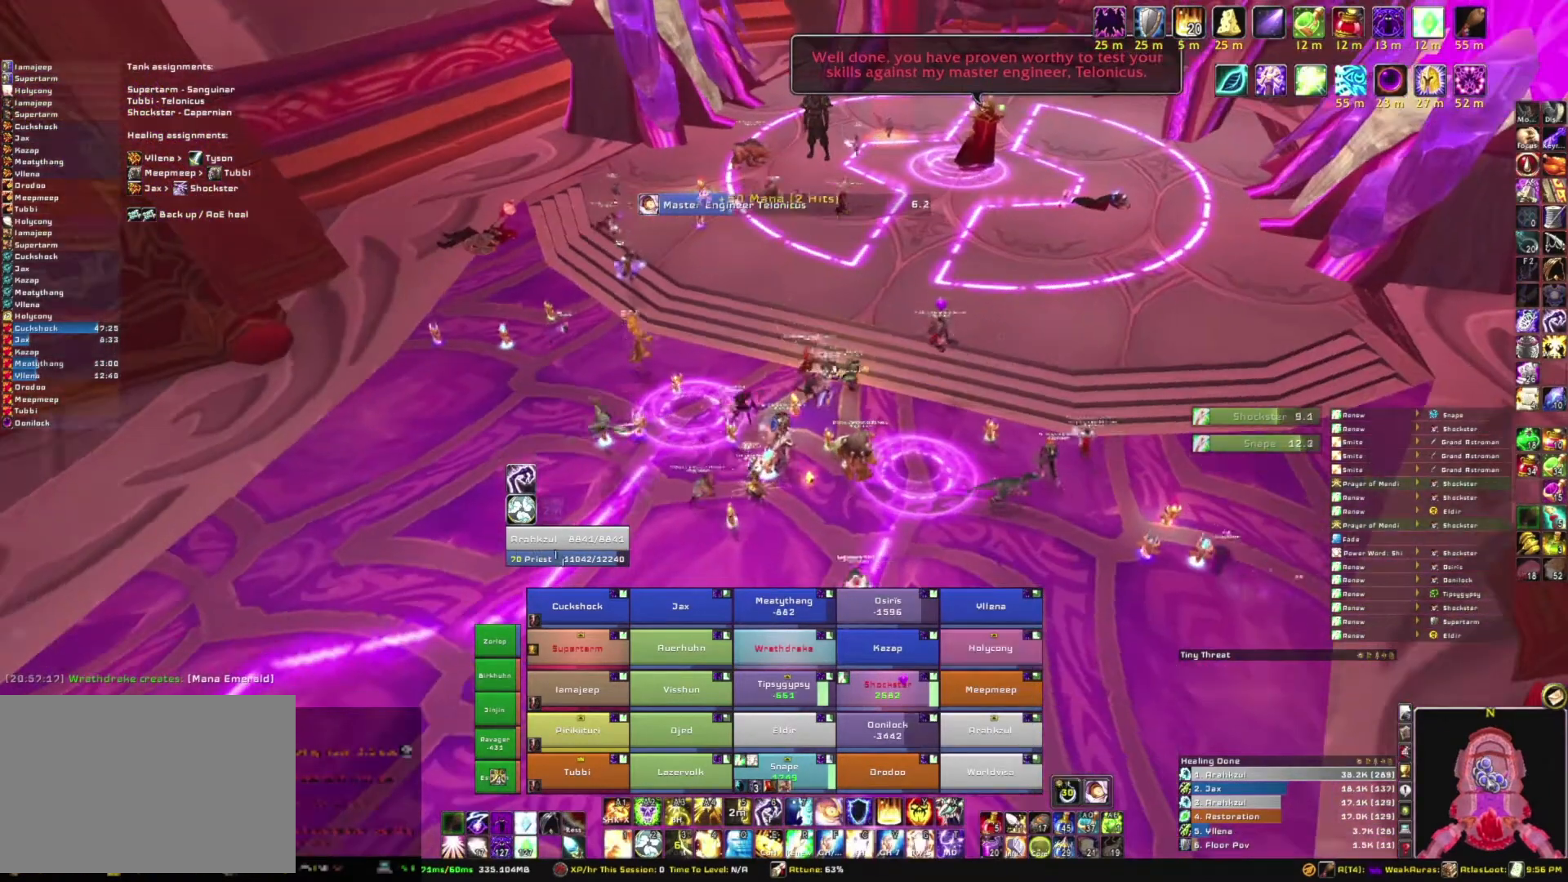
{"keys": [], "mouse": ["right"], "events": [[367, "tab", "down"], [500, "tab", "up"]]}
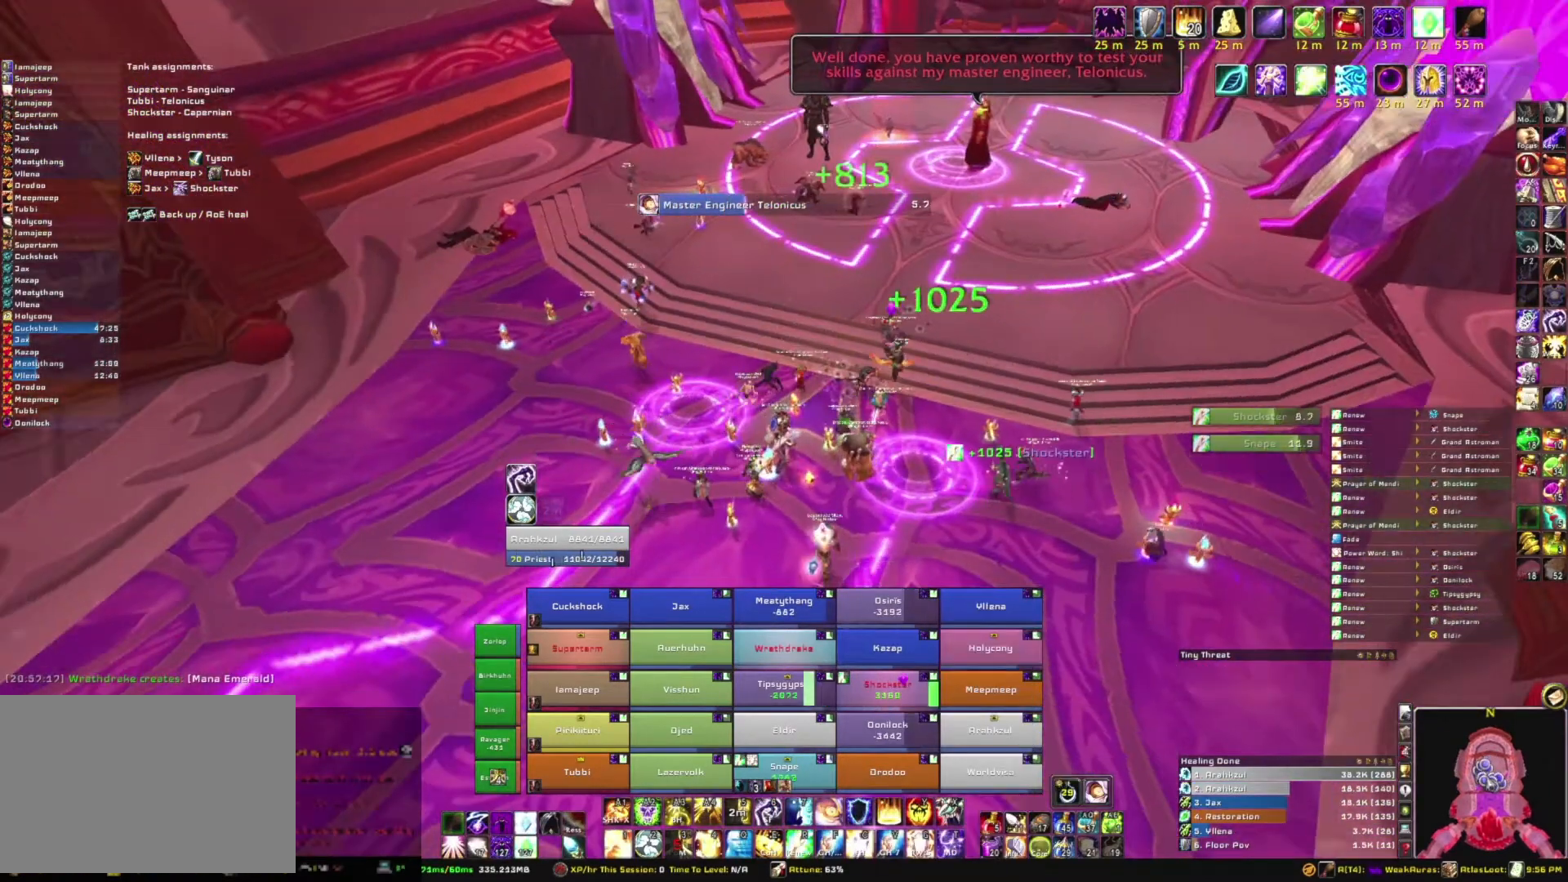
{"keys": ["a"], "mouse": ["right"], "events": [[467, "a", "down"]]}
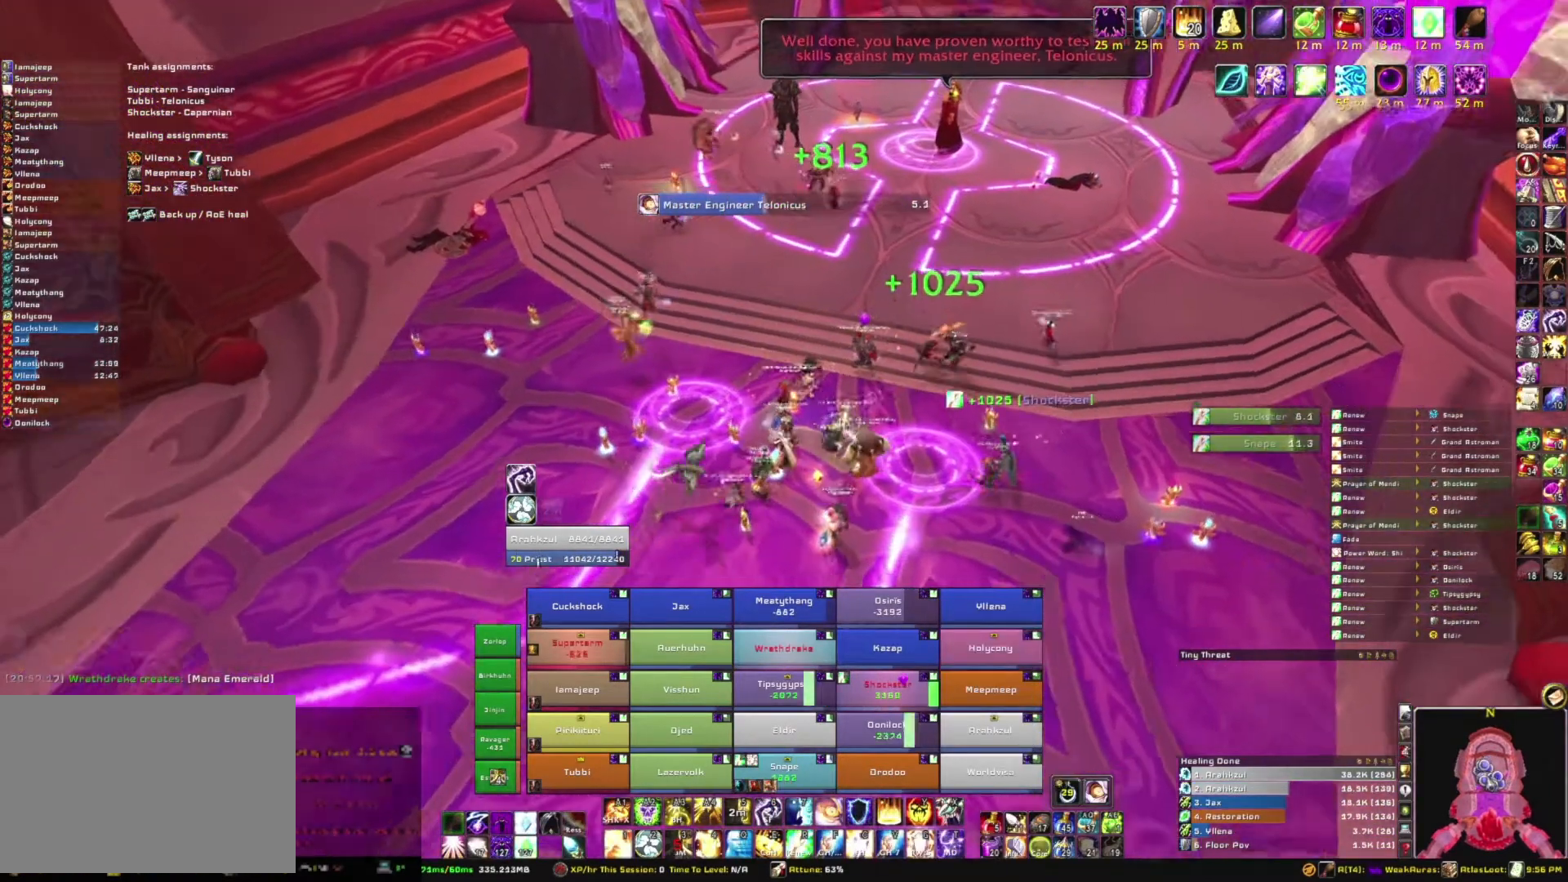
{"keys": [], "mouse": [], "events": [[100, "w", "down"], [166, "a", "up"], [267, "mouse_right", "up"], [300, "w", "up"]]}
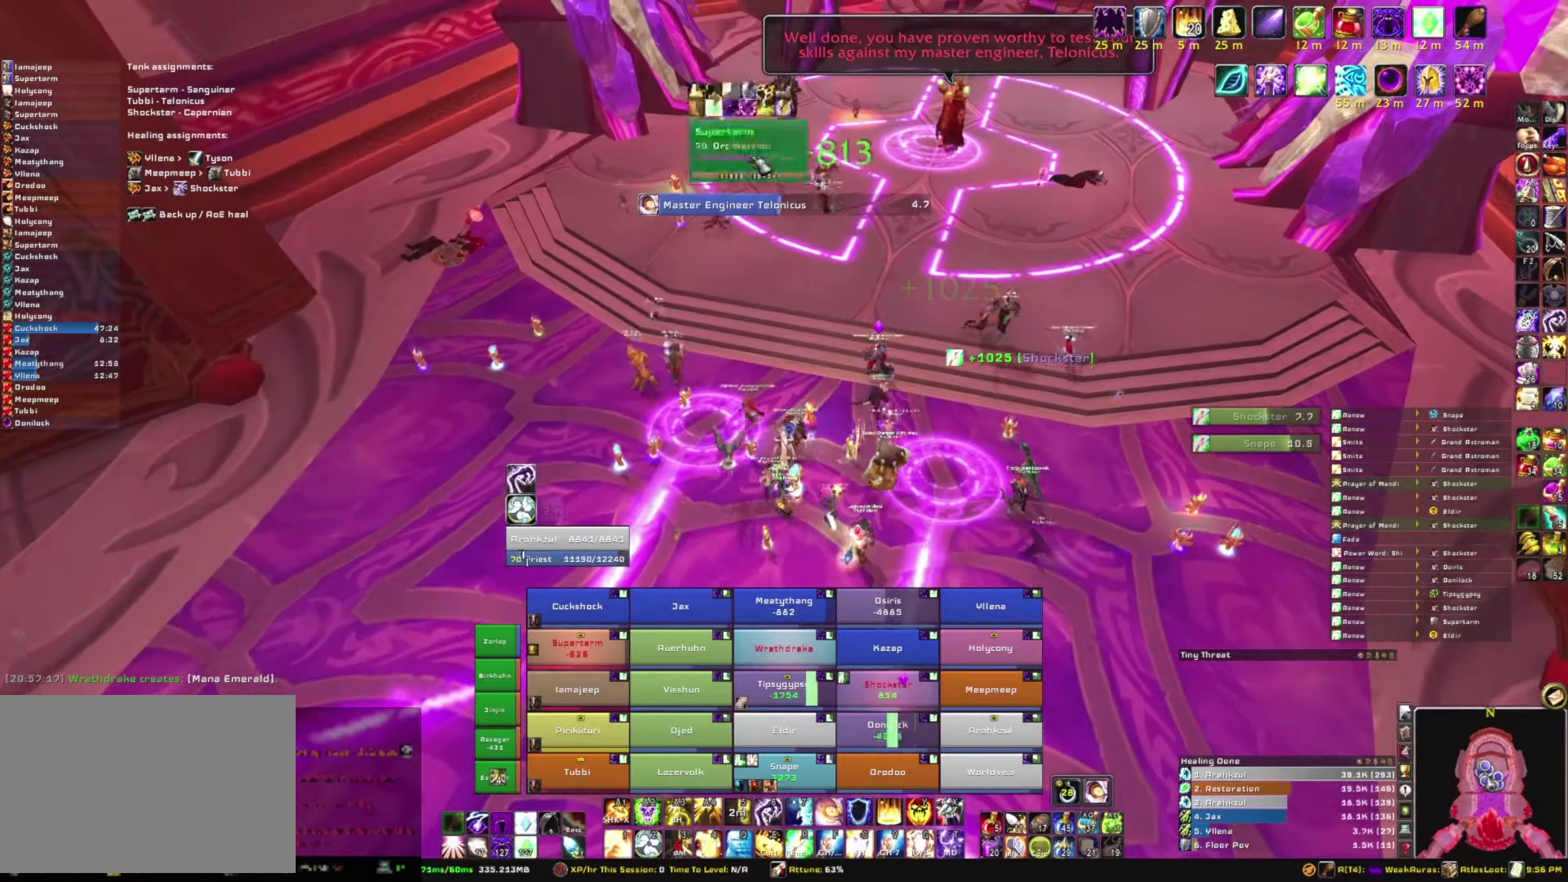
{"keys": [], "mouse": [], "events": []}
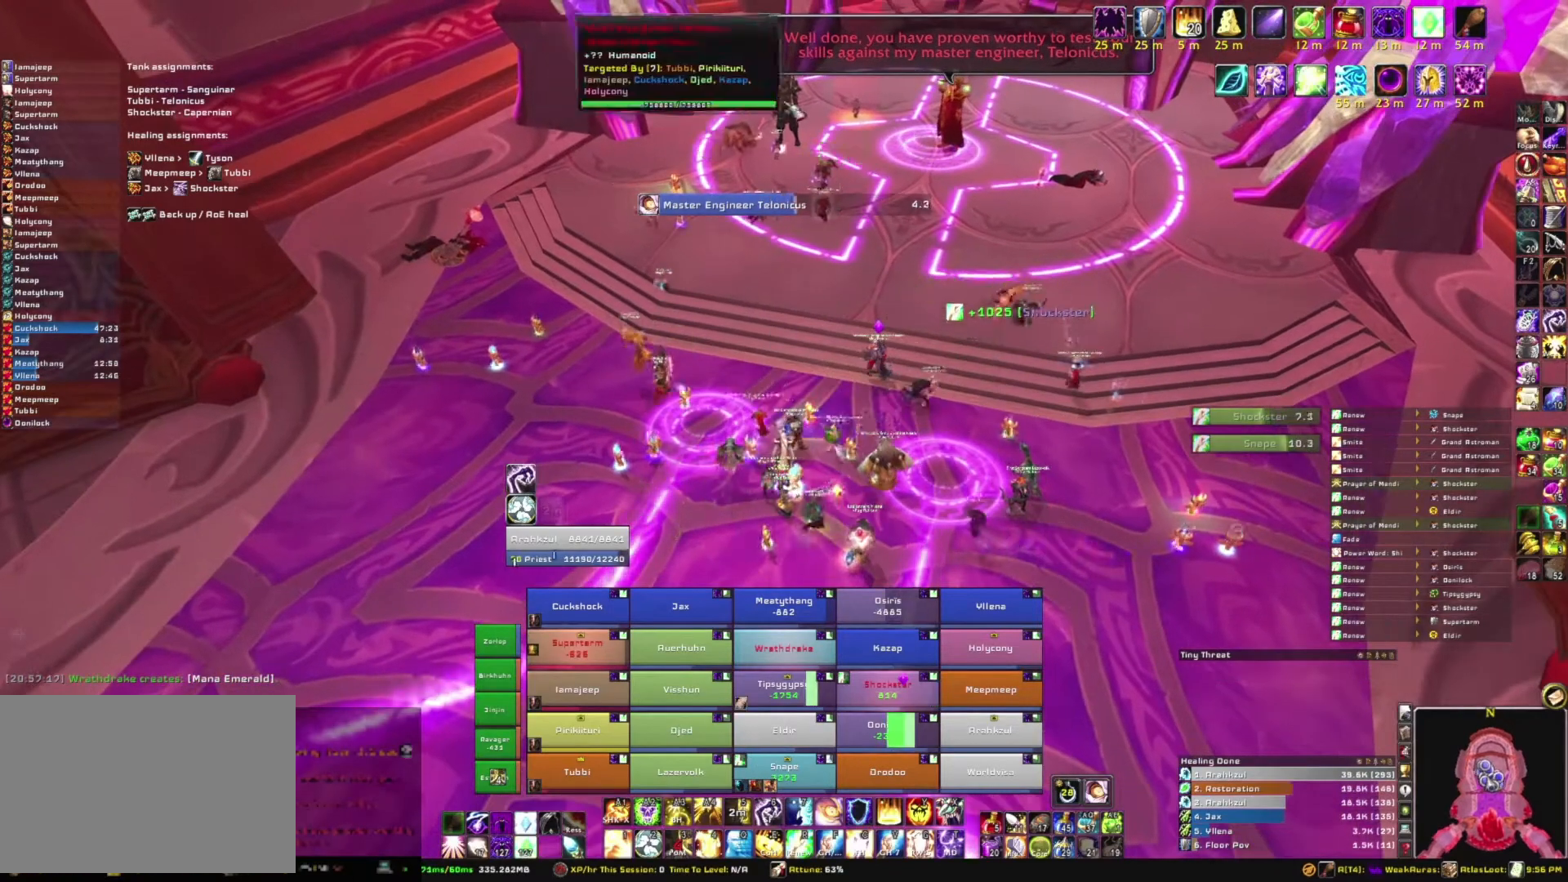
{"keys": [], "mouse": [], "events": [[100, "mouse_left", "down"], [200, "mouse_left", "up"]]}
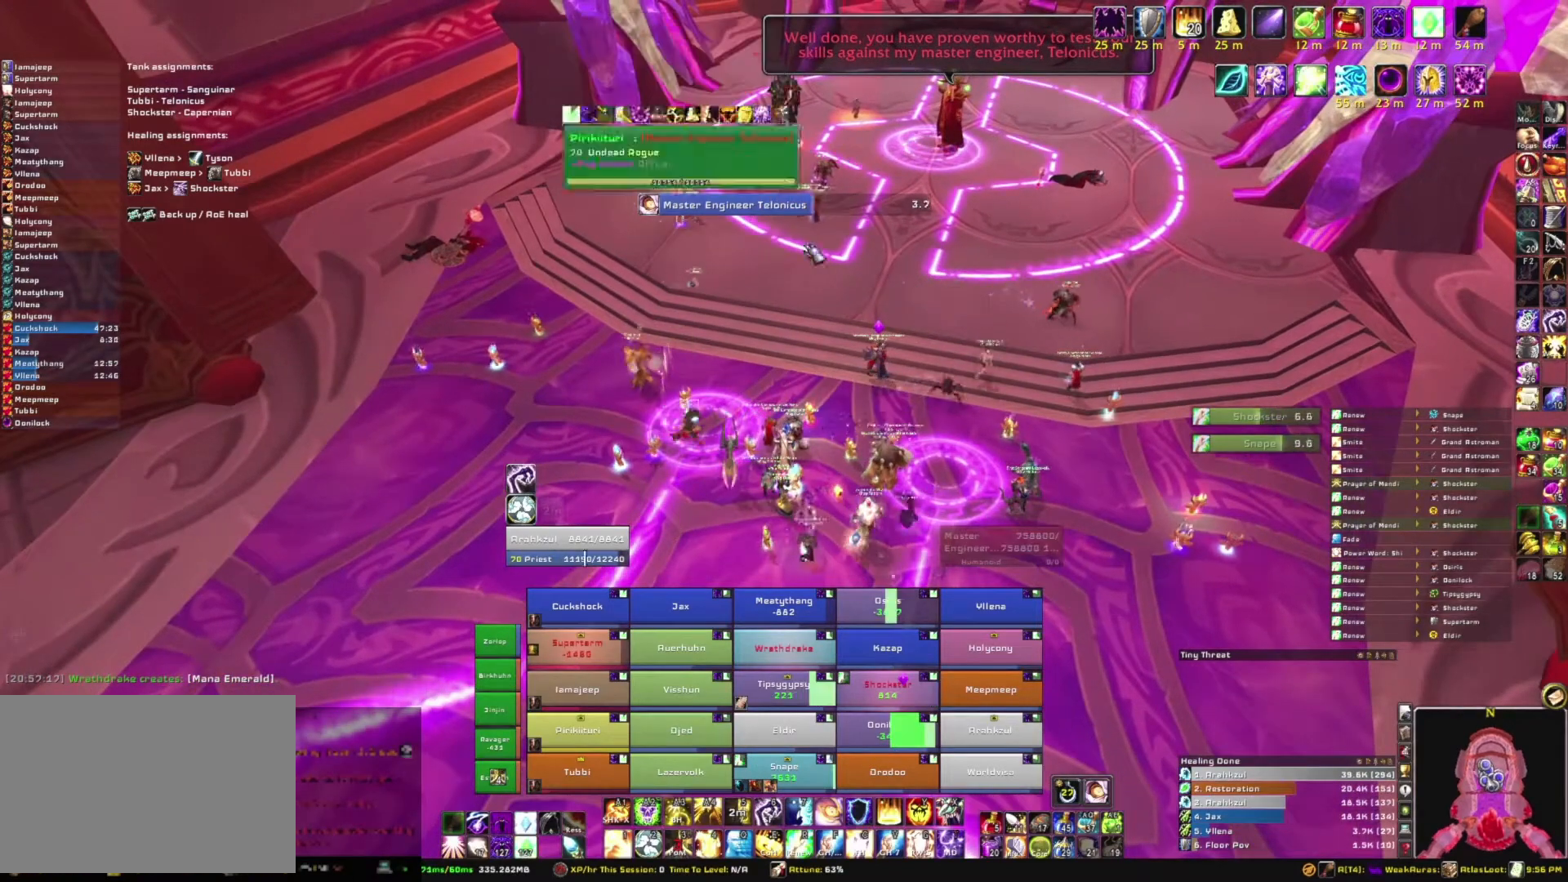
{"keys": ["d"], "mouse": ["right"], "events": [[167, "mouse_right", "down"], [167, "s", "down"], [501, "d", "down"], [501, "s", "up"]]}
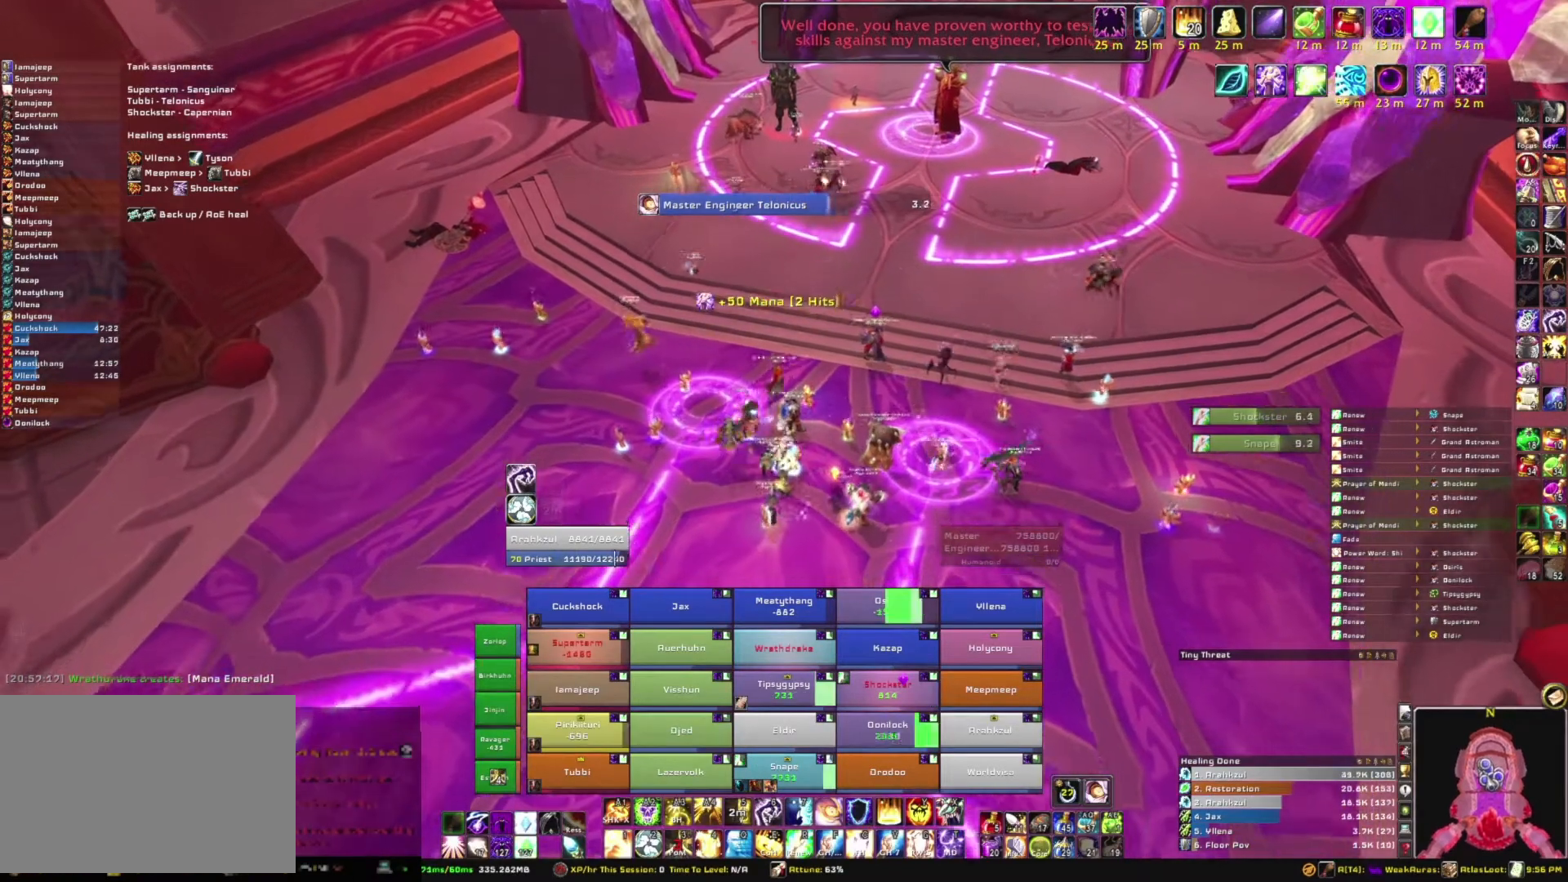
{"keys": [], "mouse": [], "events": [[166, "w", "down"], [233, "d", "up"], [267, "mouse_right", "up"], [300, "w", "up"]]}
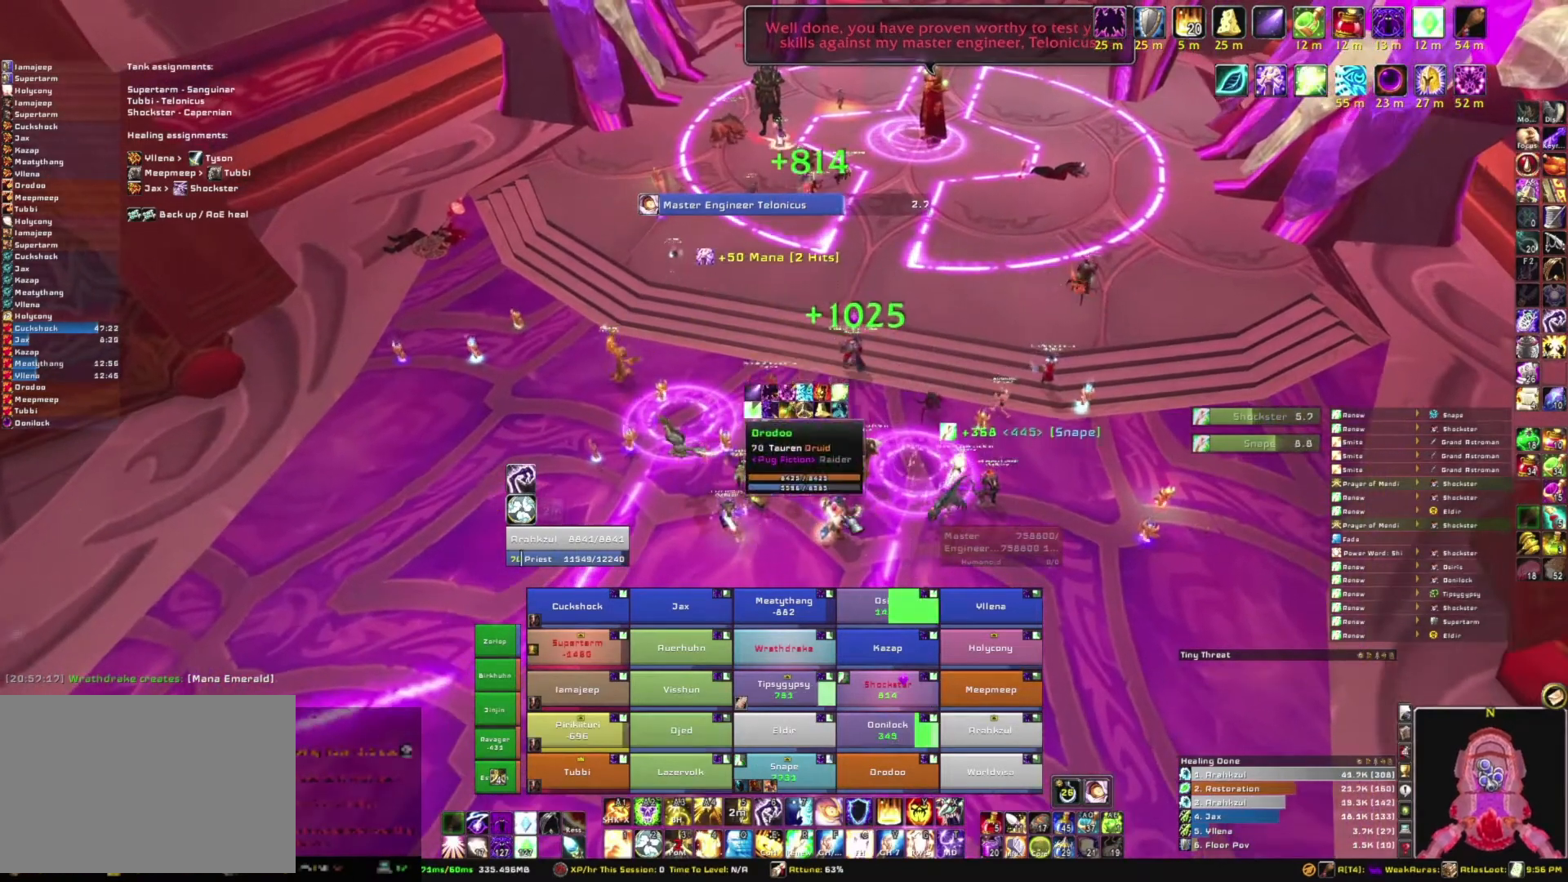
{"keys": [], "mouse": [], "events": [[100, "s", "down"], [267, "s", "up"]]}
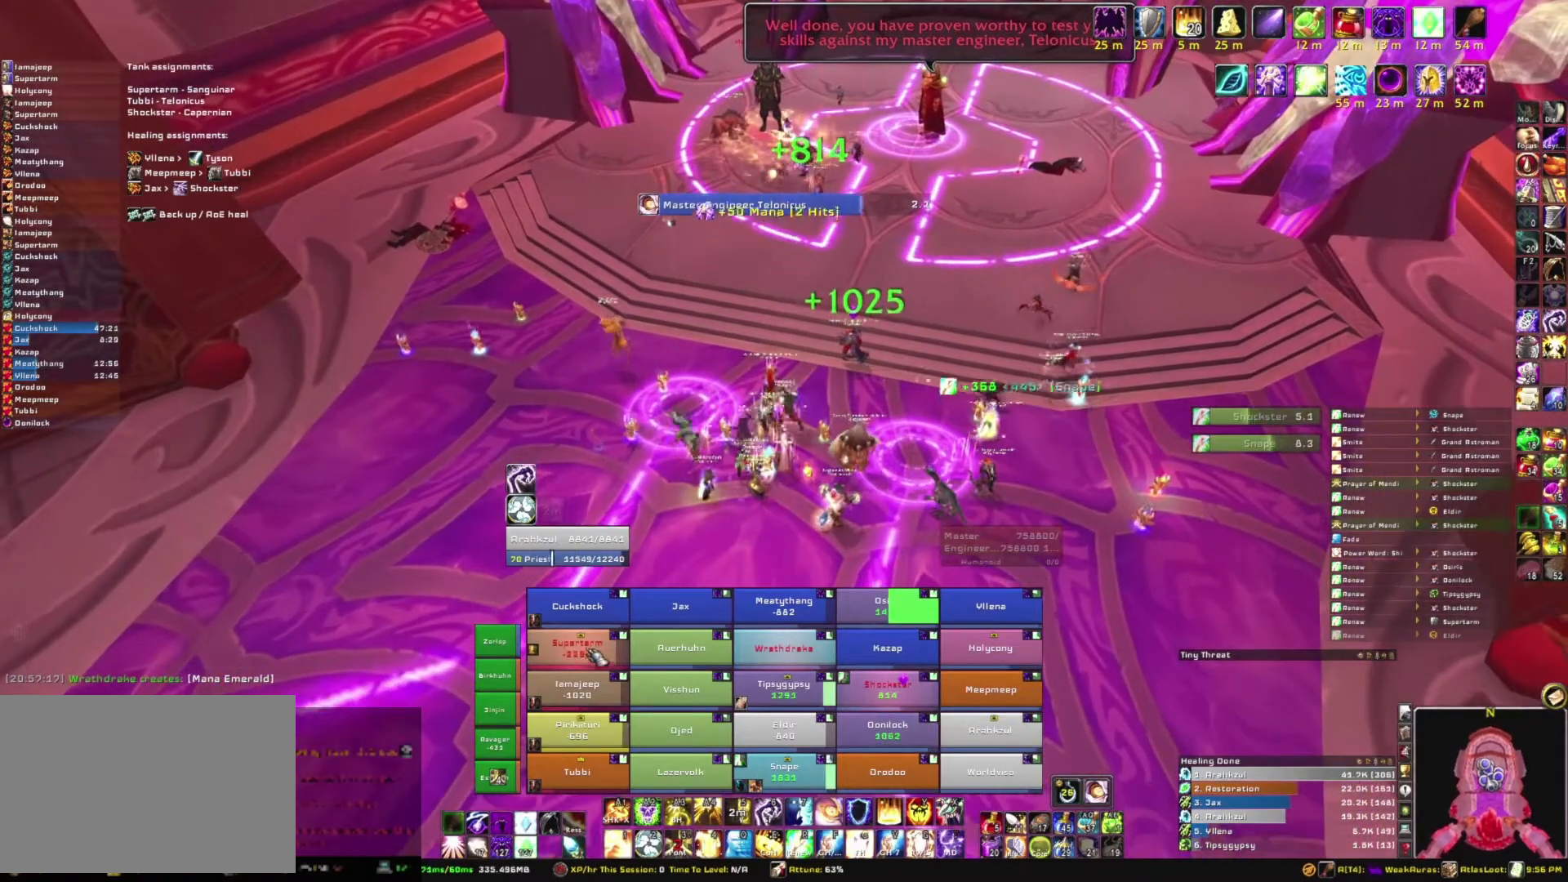
{"keys": ["s"], "mouse": [], "events": [[66, "r", "down"], [267, "r", "up"], [400, "s", "down"]]}
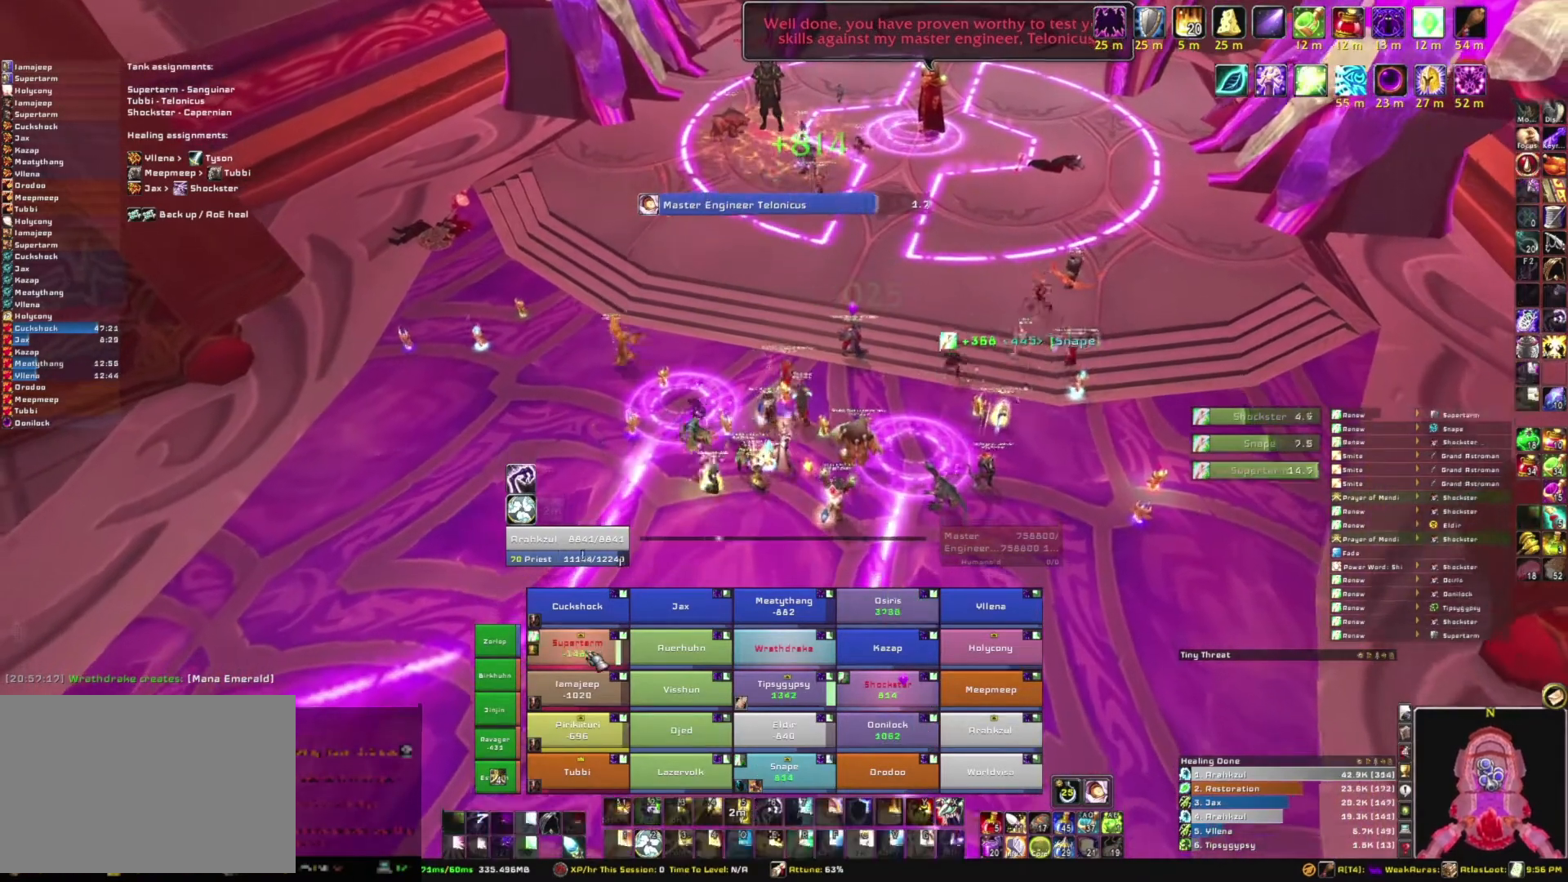
{"keys": [], "mouse": [], "events": [[234, "s", "up"]]}
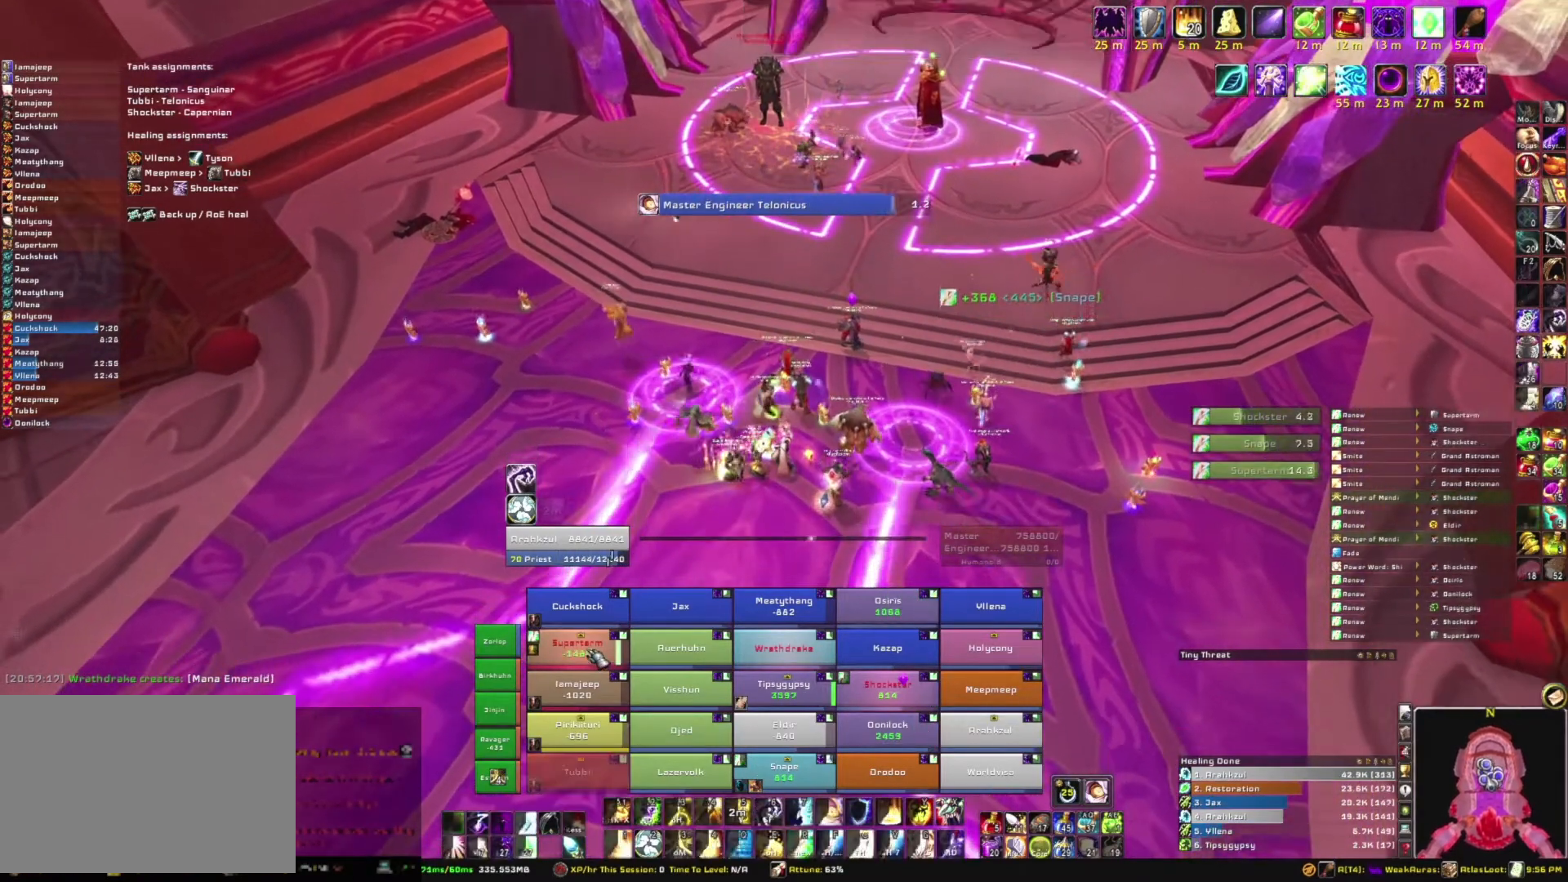
{"keys": [], "mouse": [], "events": []}
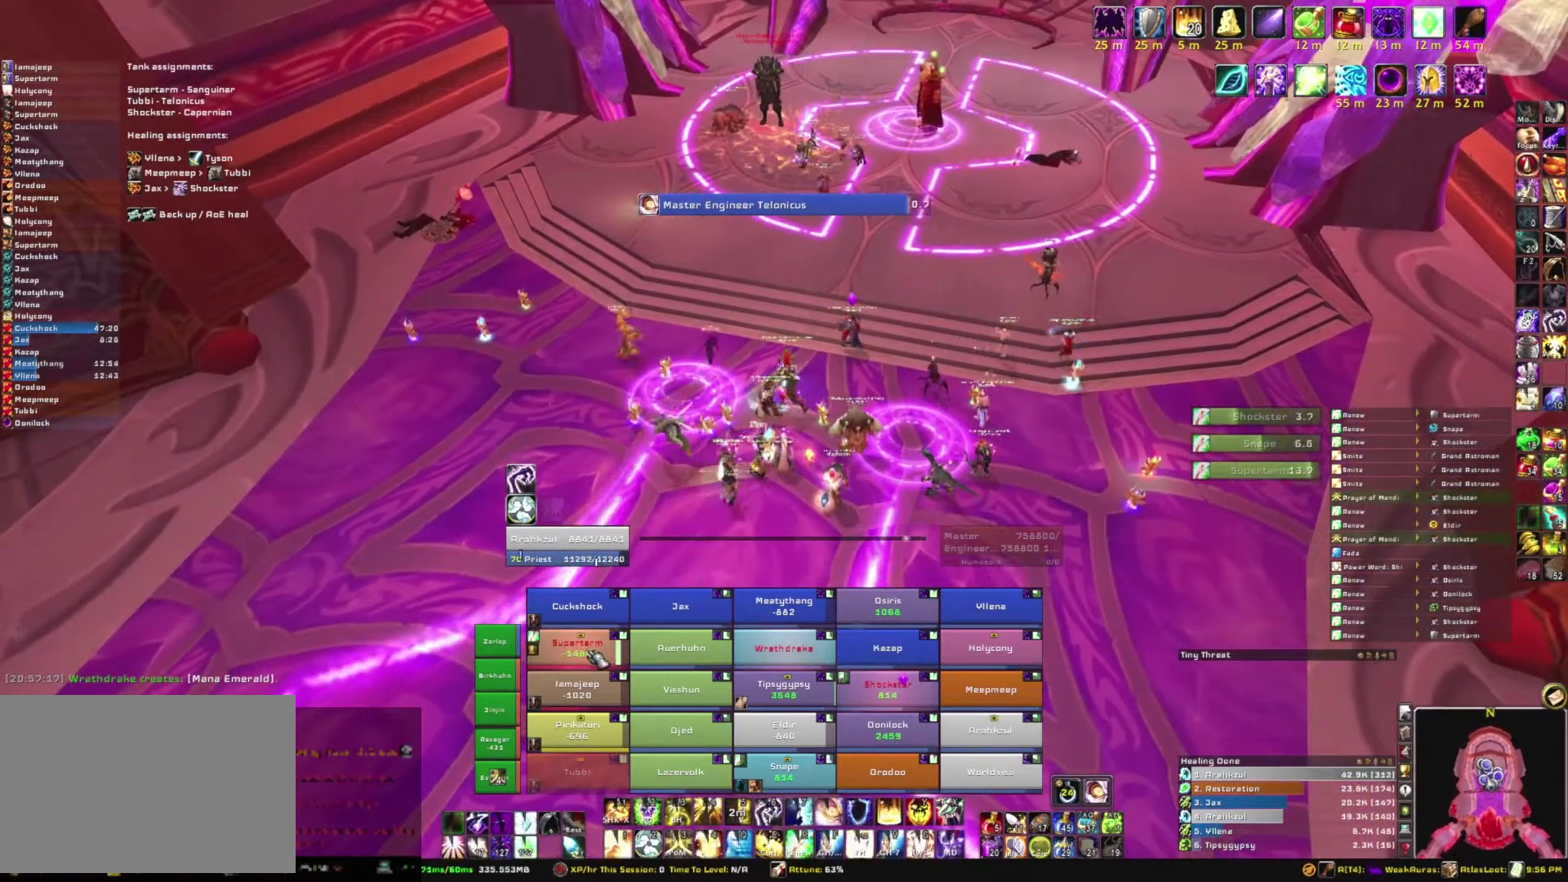
{"keys": [], "mouse": [], "events": [[67, "3", "down"], [200, "3", "up"]]}
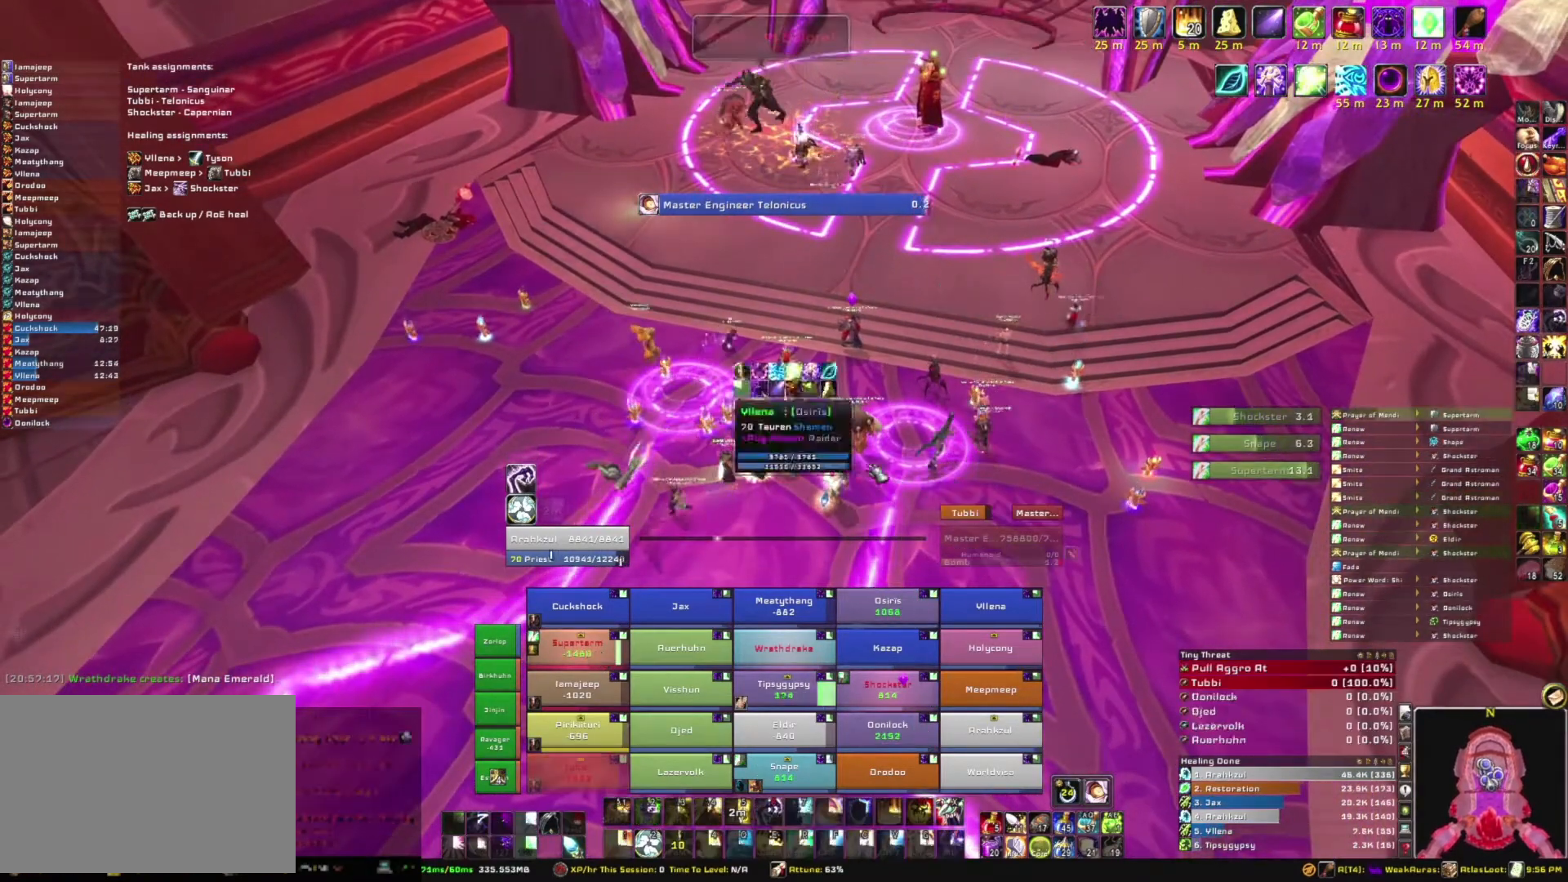
{"keys": [], "mouse": ["right"], "events": [[66, "mouse_right", "down"]]}
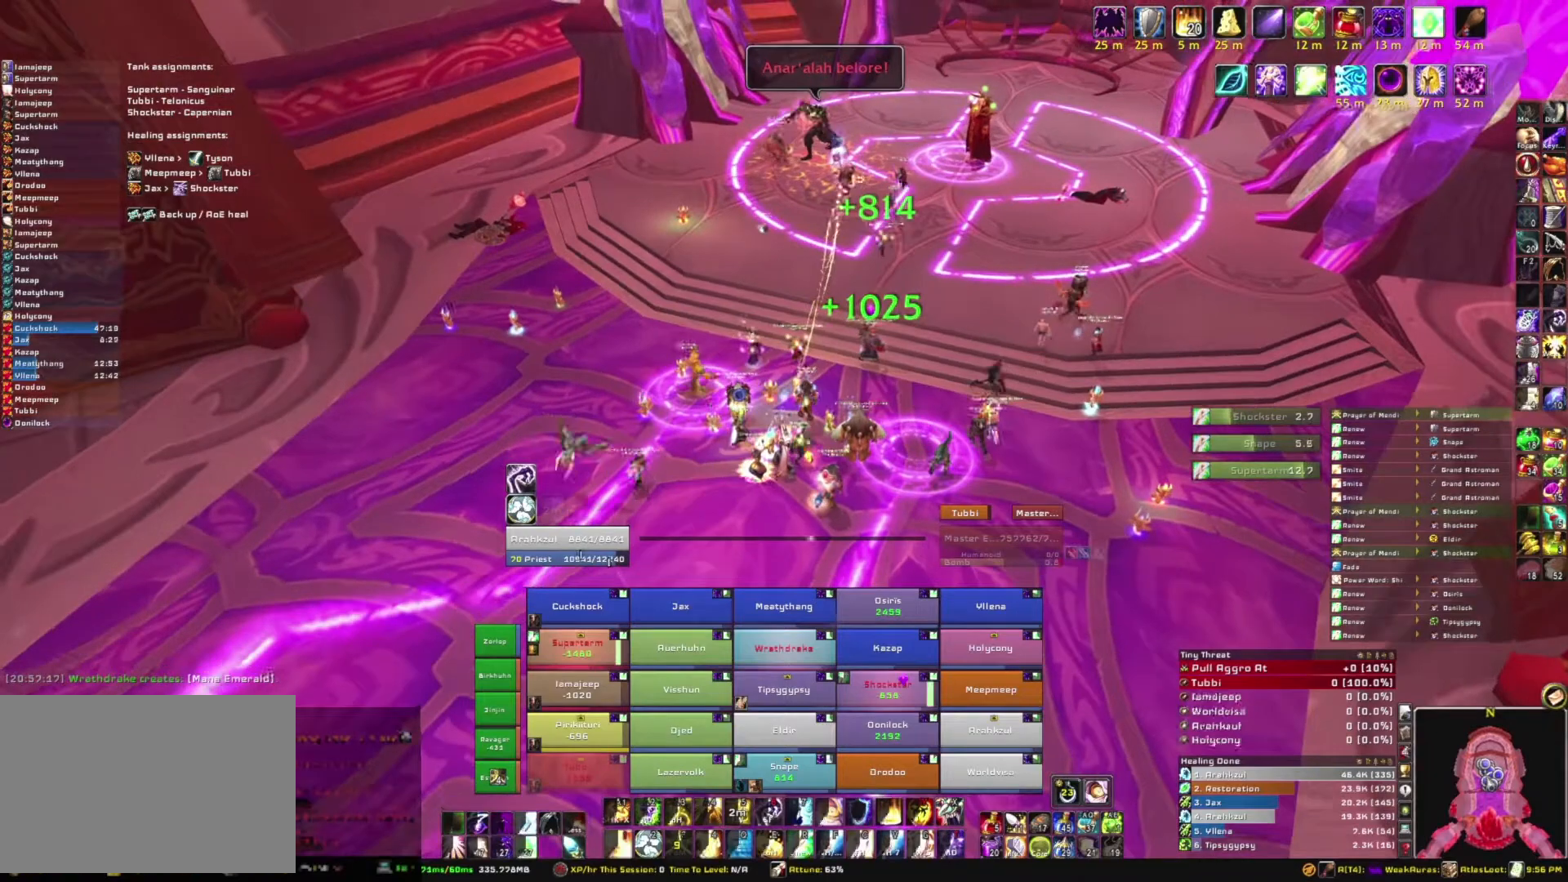
{"keys": [], "mouse": [], "events": [[100, "a", "down"], [234, "w", "down"], [334, "a", "up"], [334, "mouse_right", "up"], [467, "w", "up"]]}
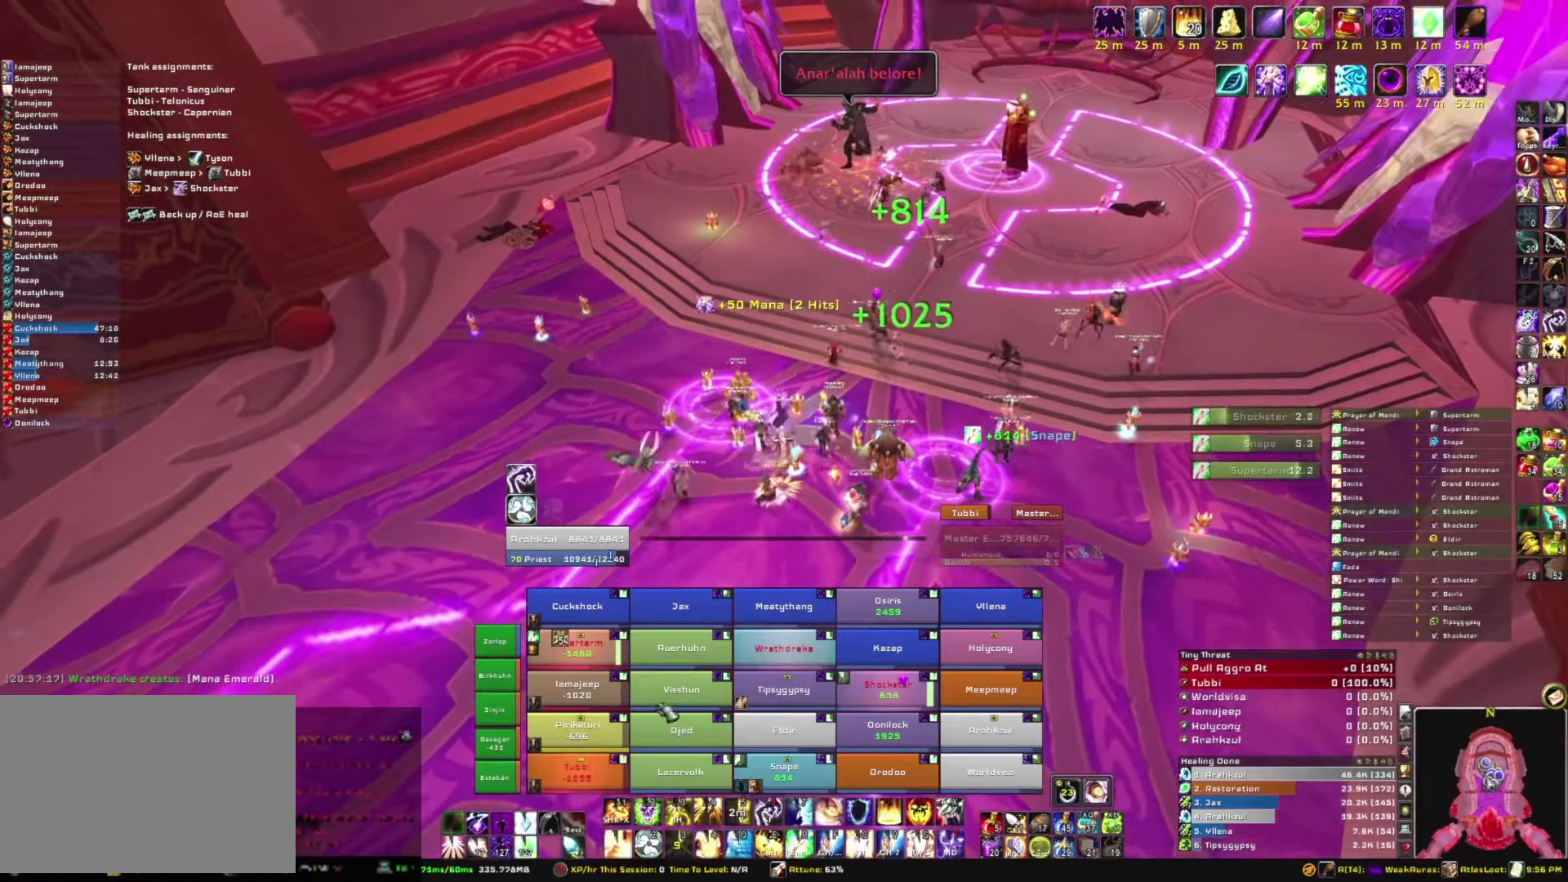
{"keys": ["r"], "mouse": [], "events": [[467, "r", "down"]]}
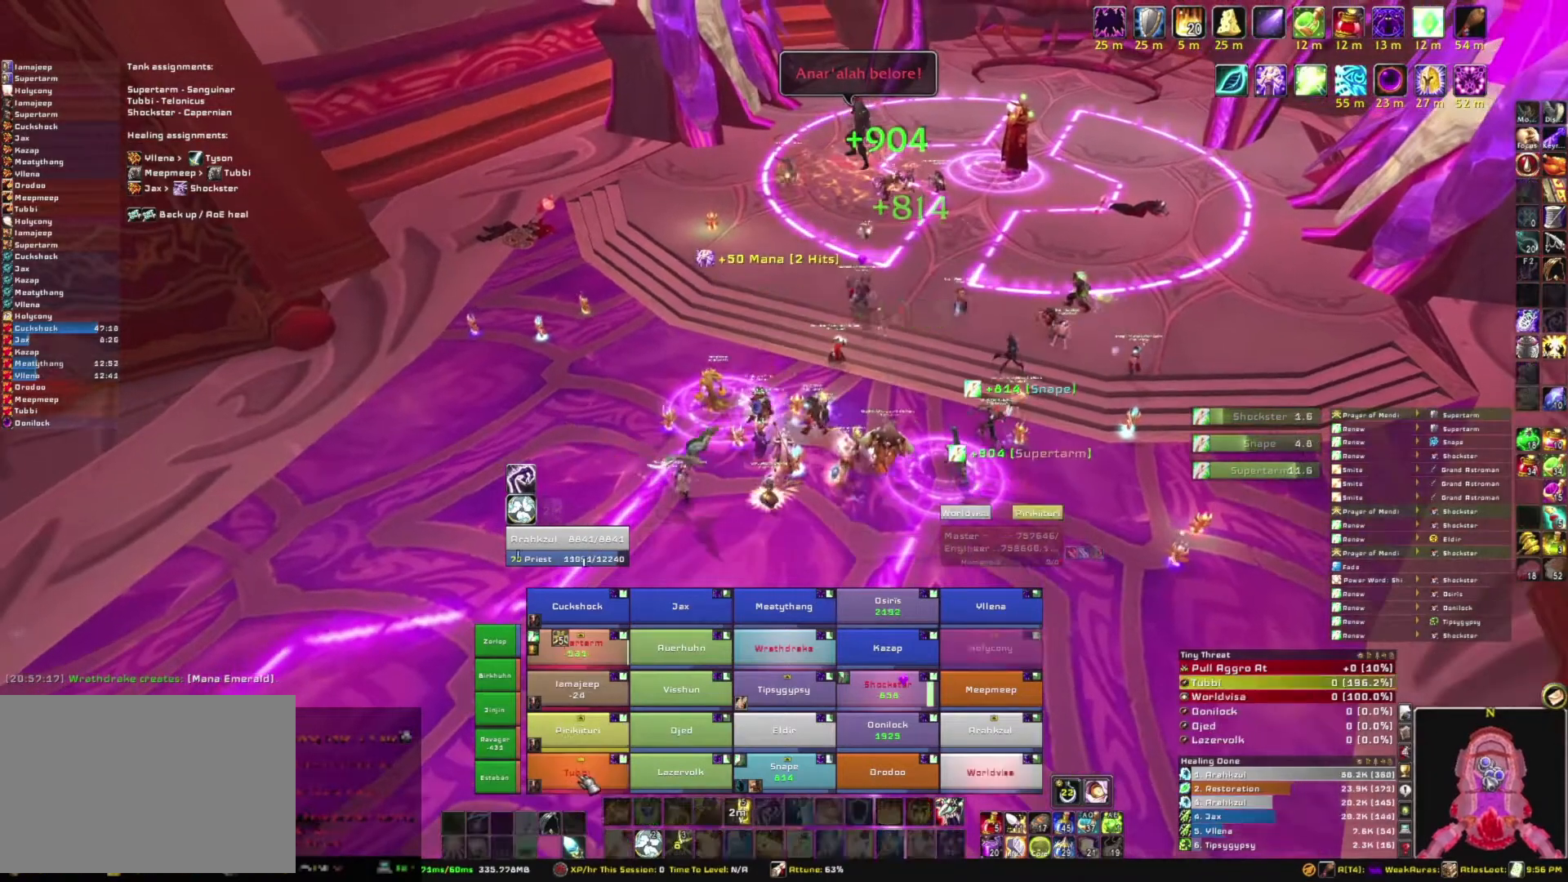
{"keys": ["a"], "mouse": ["right"], "events": [[134, "r", "up"], [367, "a", "down"], [367, "mouse_right", "down"]]}
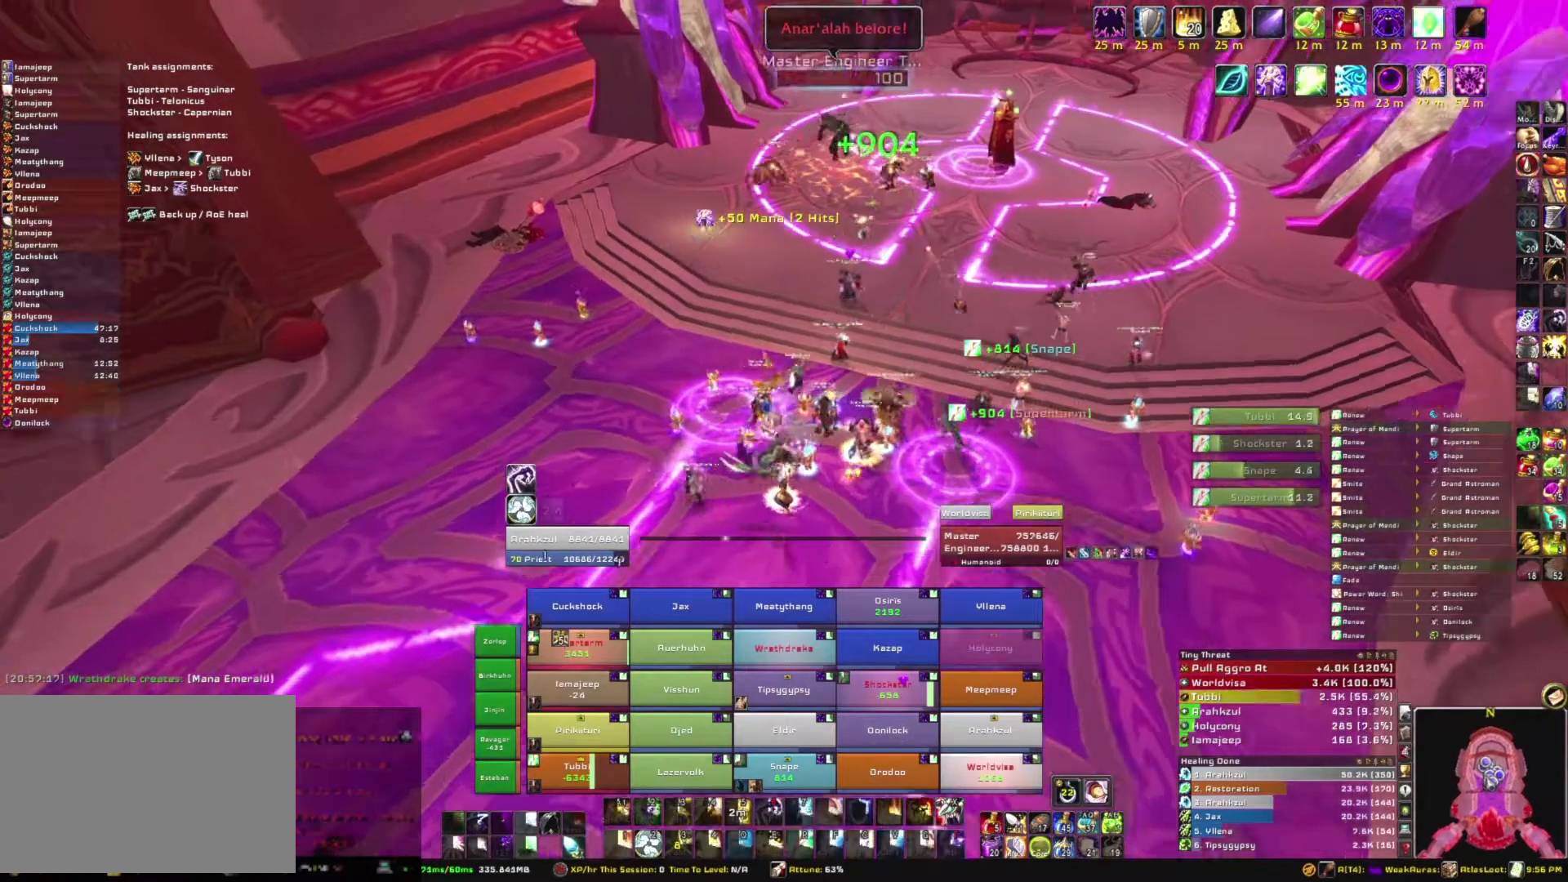
{"keys": ["w"], "mouse": [], "events": [[100, "a", "up"], [100, "s", "down"], [133, "mouse_right", "up"], [233, "s", "up"], [433, "w", "down"]]}
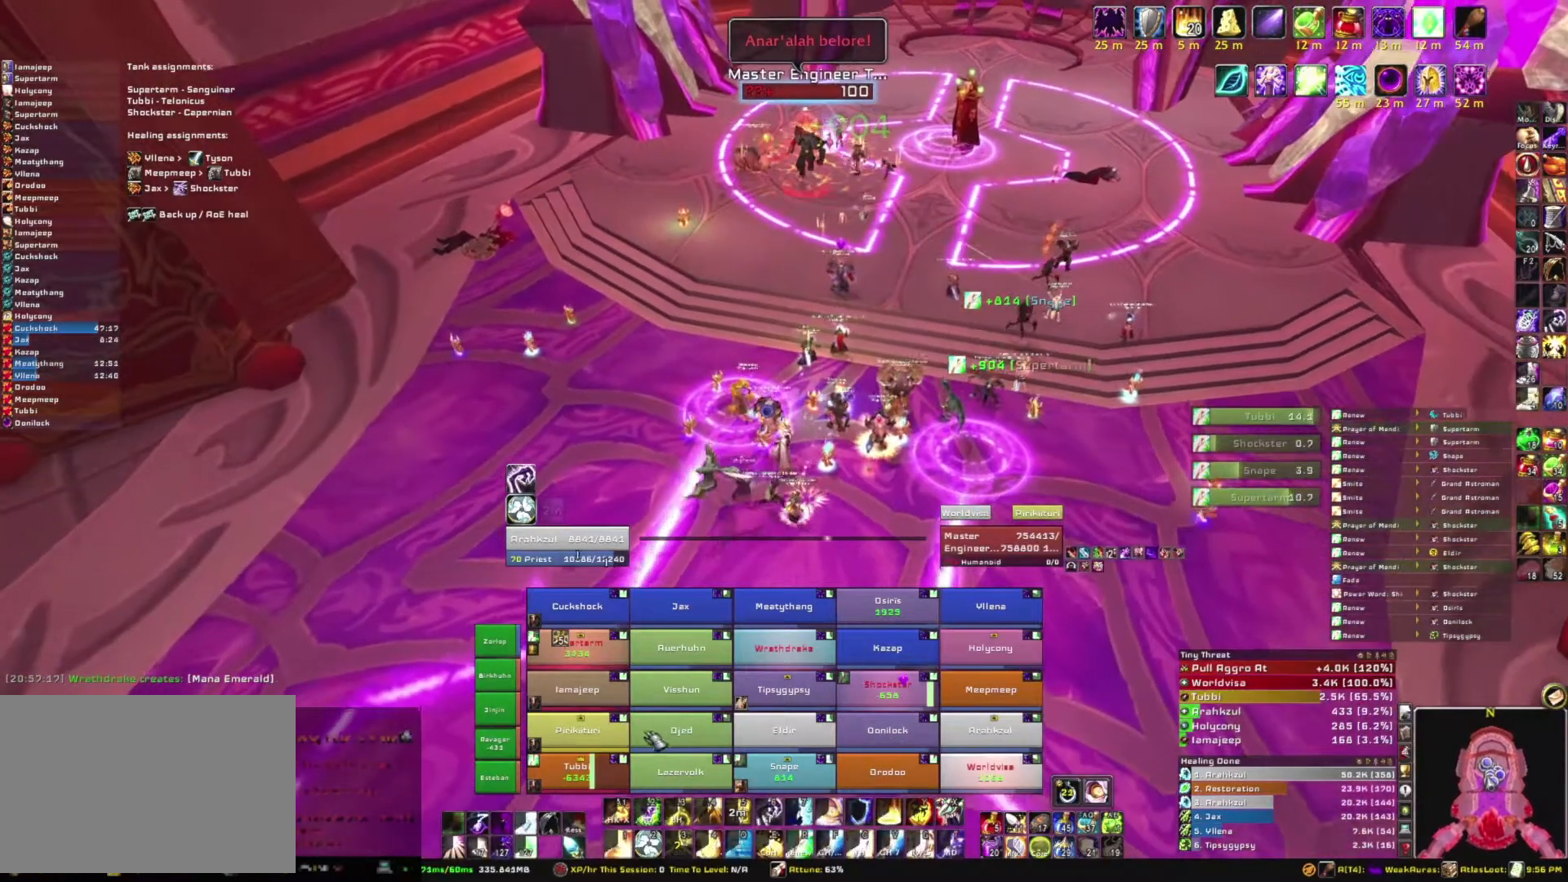
{"keys": [], "mouse": [], "events": [[67, "w", "up"]]}
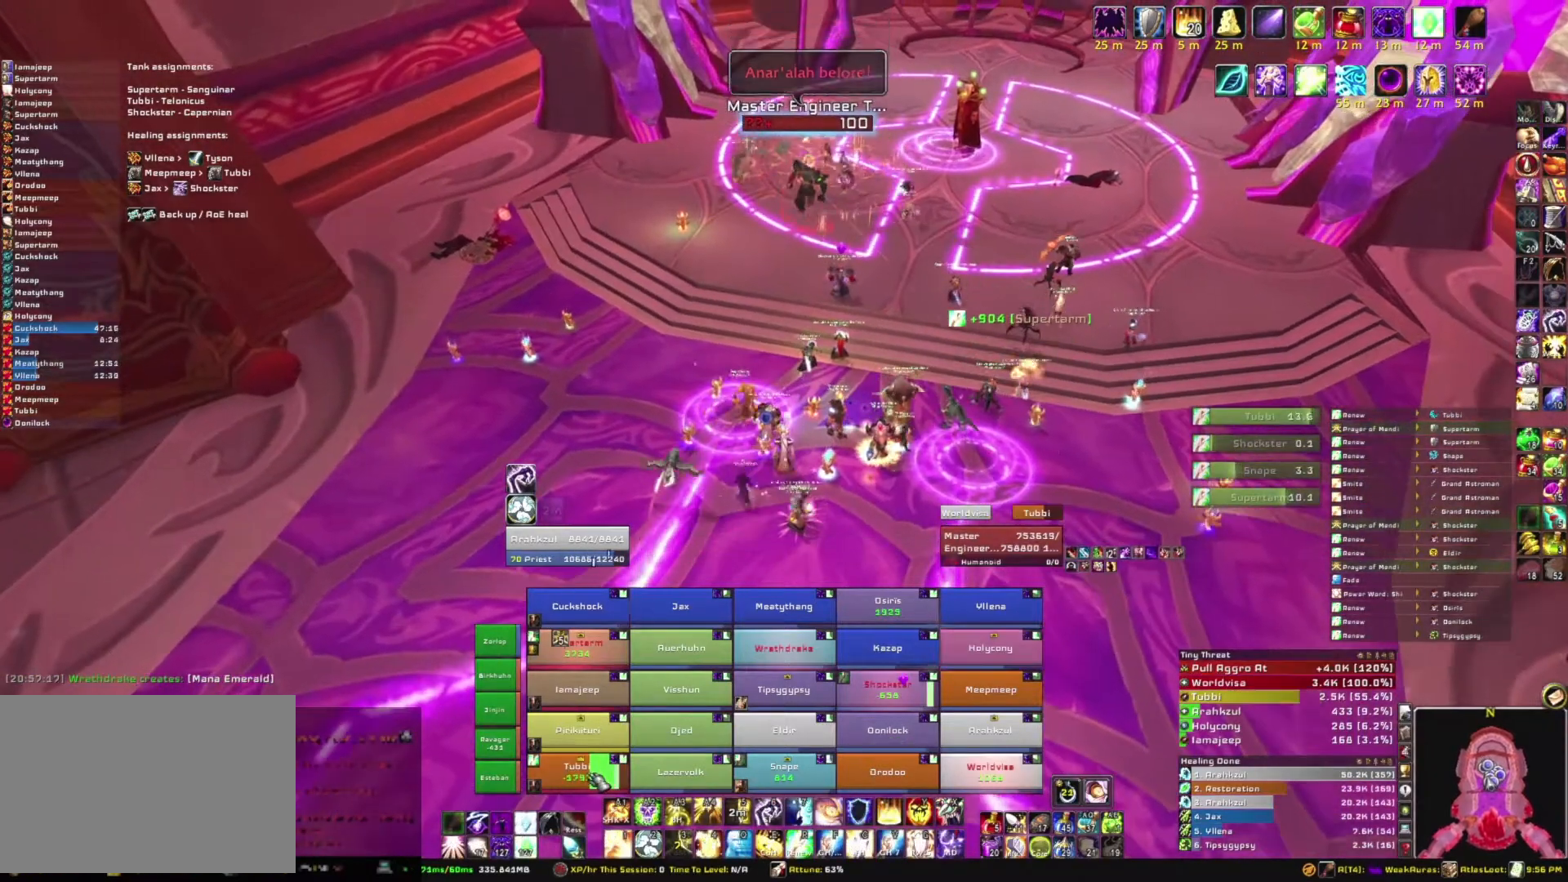
{"keys": ["s"], "mouse": [], "events": [[33, "s", "down"]]}
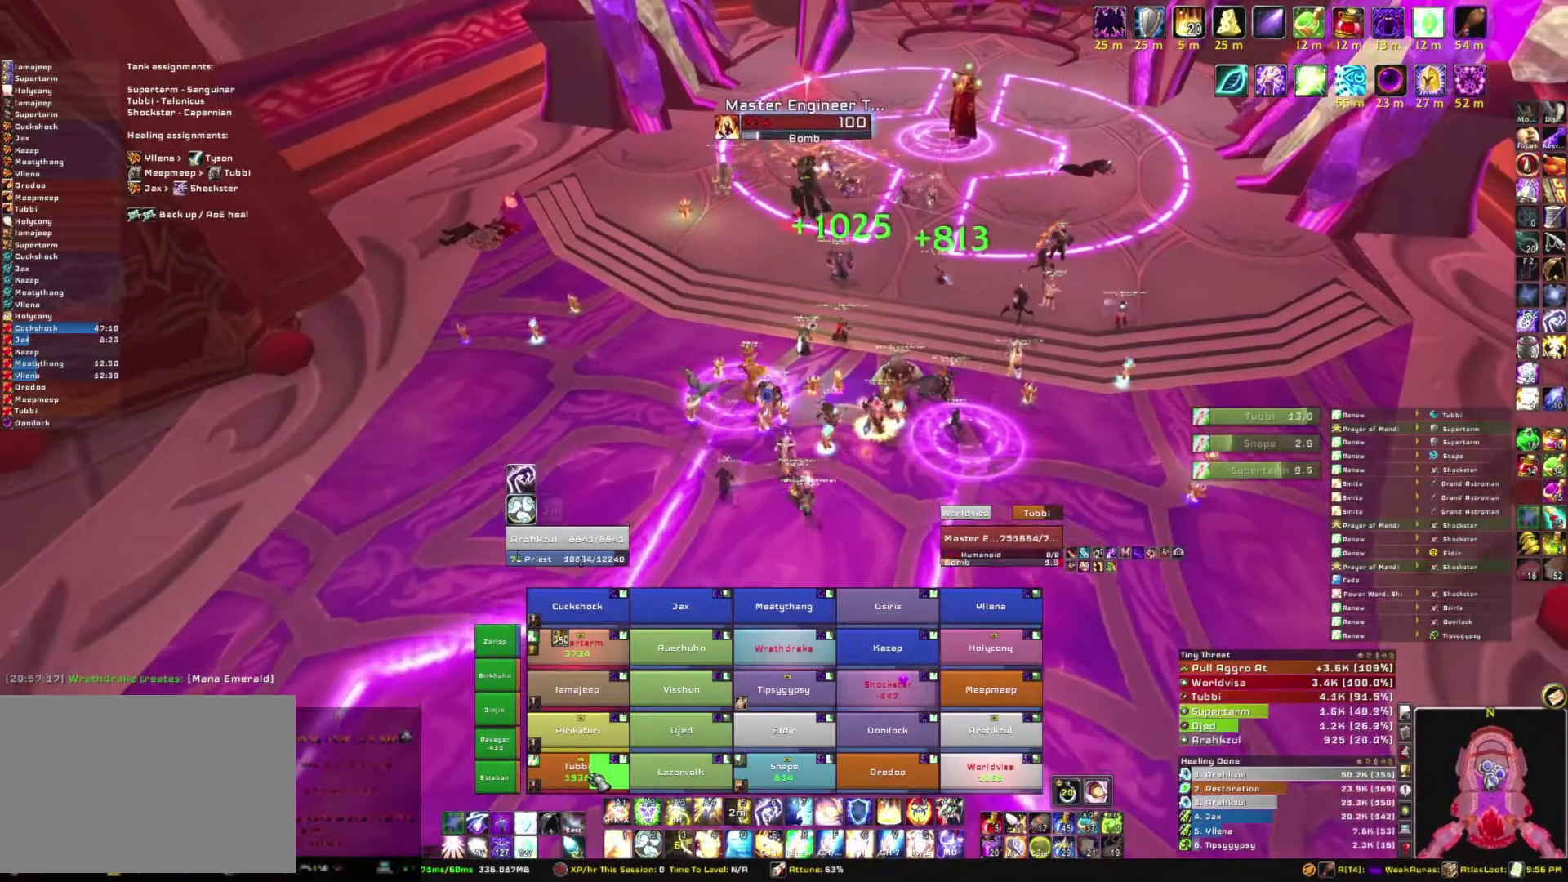
{"keys": ["q", "s"], "mouse": [], "events": [[434, "q", "down"]]}
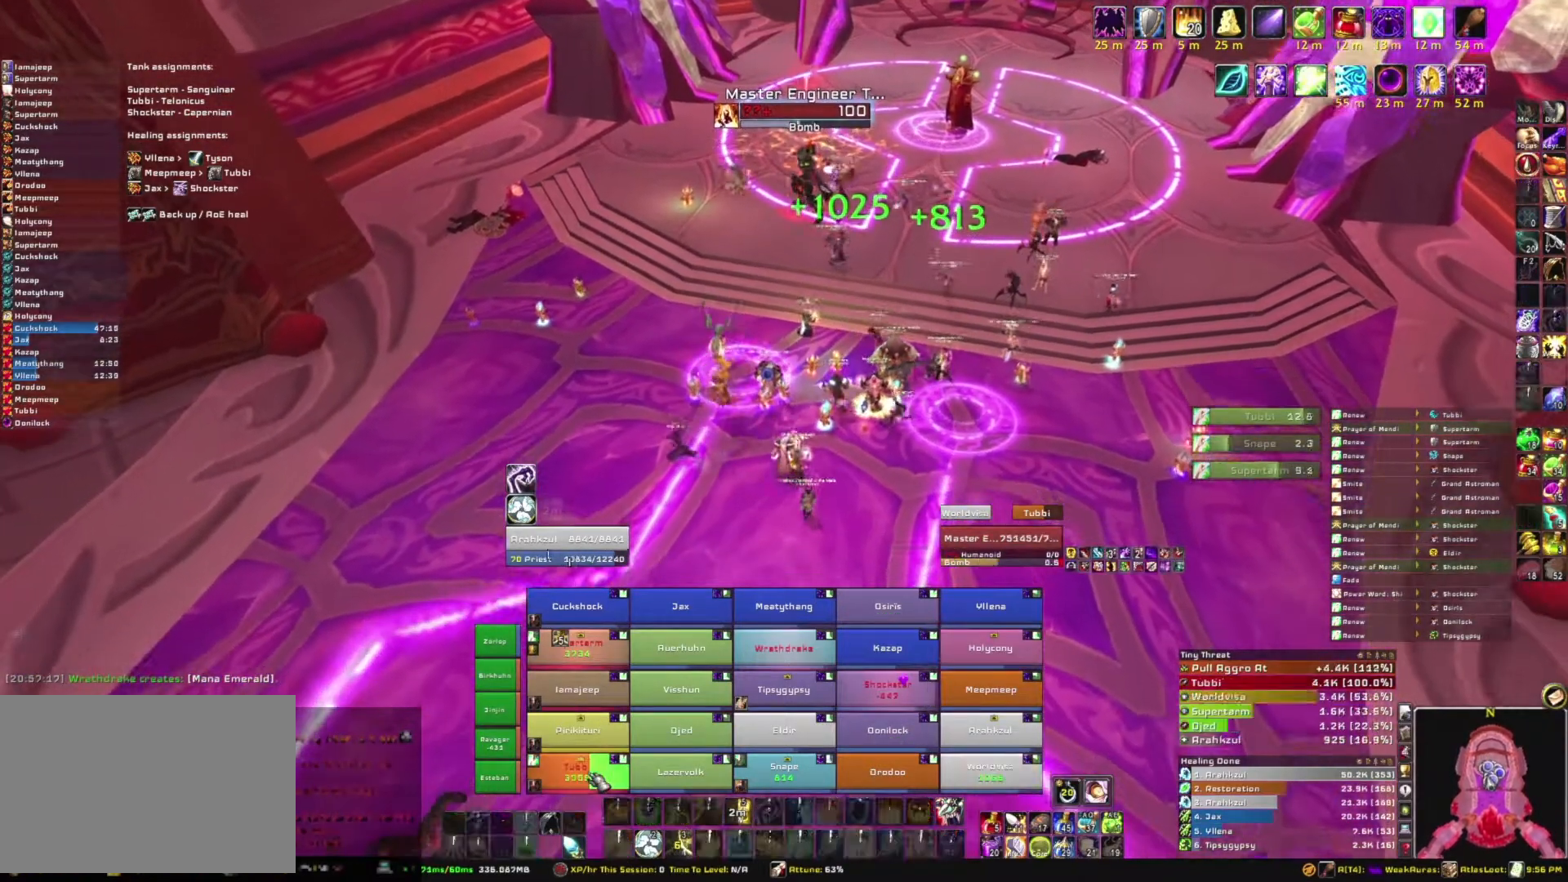
{"keys": ["s"], "mouse": [], "events": [[100, "q", "up"]]}
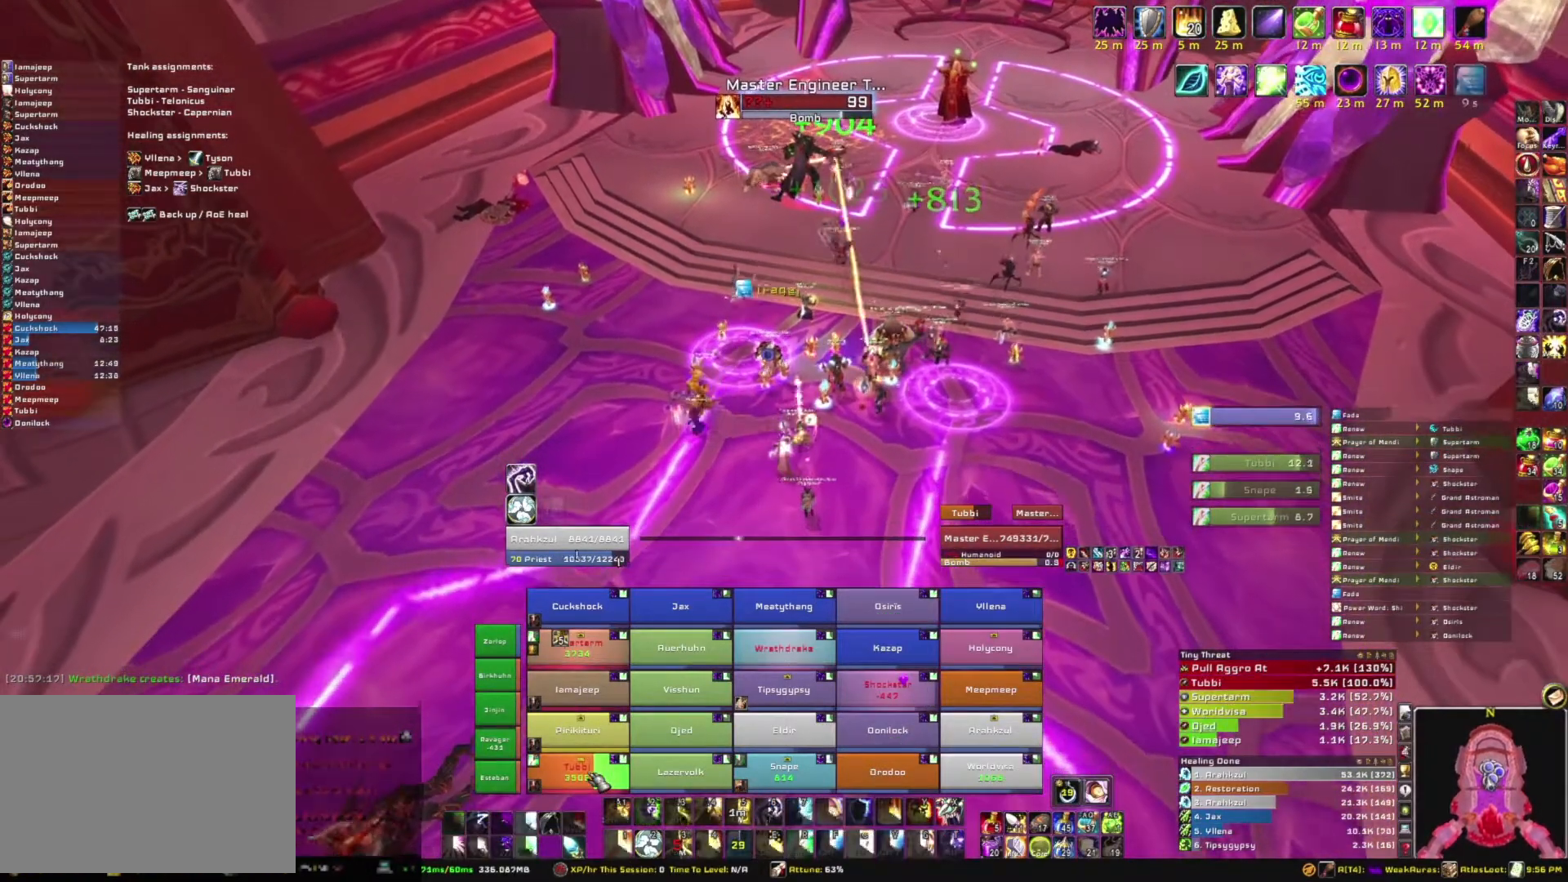
{"keys": ["w"], "mouse": [], "events": [[34, "s", "up"], [300, "w", "down"]]}